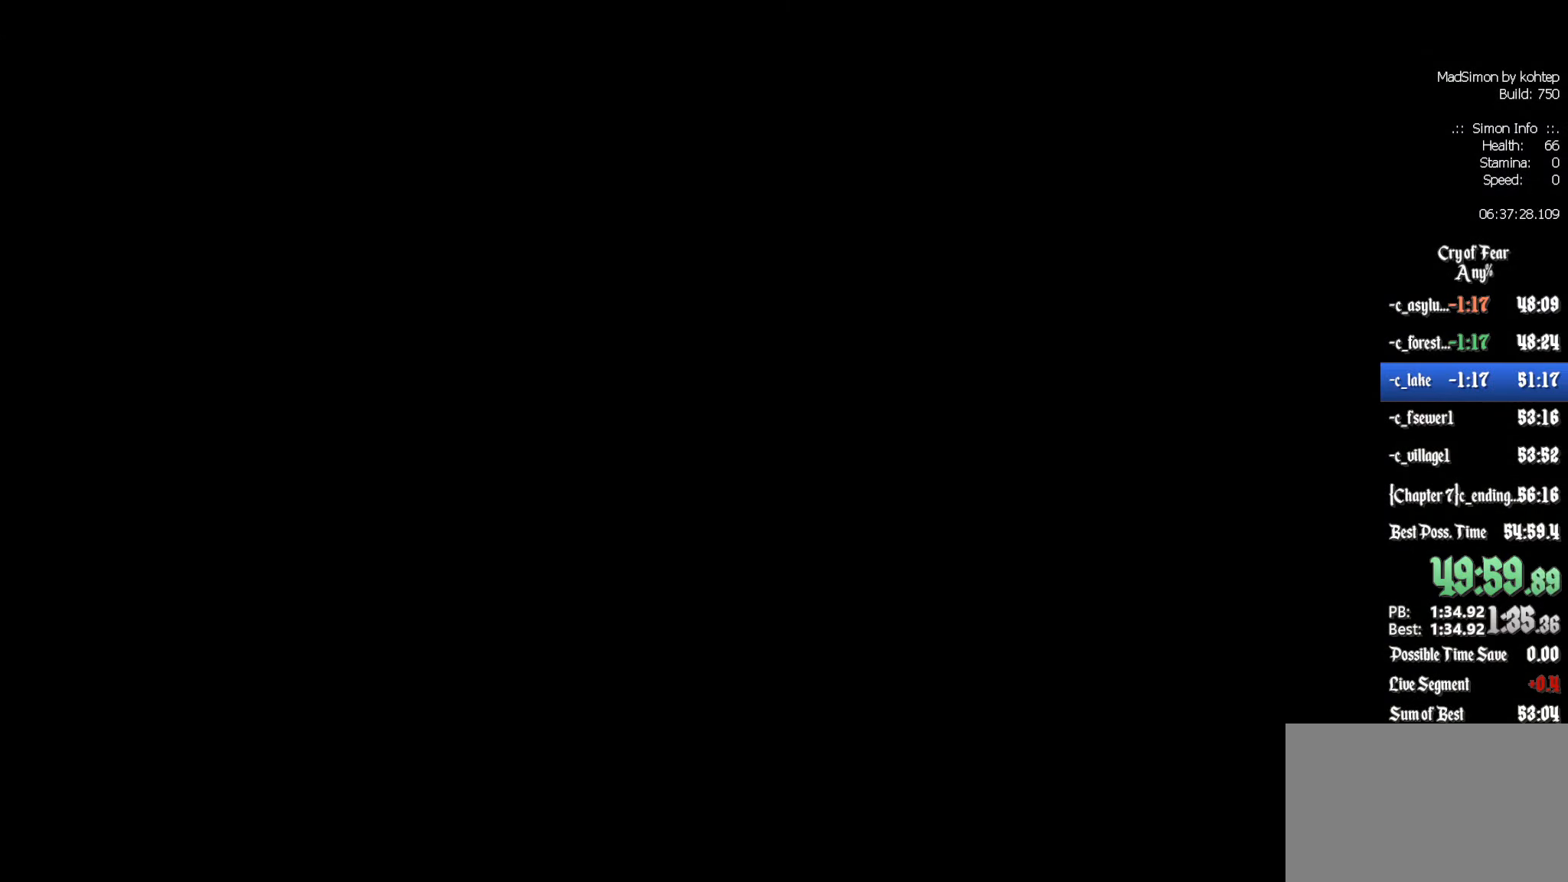
Gameplay with keyboard and mouse; each line is a JSON object with the keys and mouse buttons held at the frame after it. "events" lists presses ("down") and releases ("up") of "1", "2", "3", "4", "5", "a", "alt", "c", "ctrl", "d", "e", "f", "q", "r", "s", "shift", "space", "tab", "v", "w", "x", "z", "mouse_left", "mouse_middle", "mouse_right", "mouse_wheel_up" and "mouse_wheel_down" between this image and that frame as [ms after this image, input, new state], when the widget could be followed in between. "mouse_left", "mouse_middle", "mouse_right", "mouse_wheel_up", "mouse_wheel_down" = the "left", "middle", "right", "wheel_up", "wheel_down" buttons of the "mouse" list. No other keys are recorded. Mouse movement is not recorded.
{"keys": [], "mouse": [], "events": []}
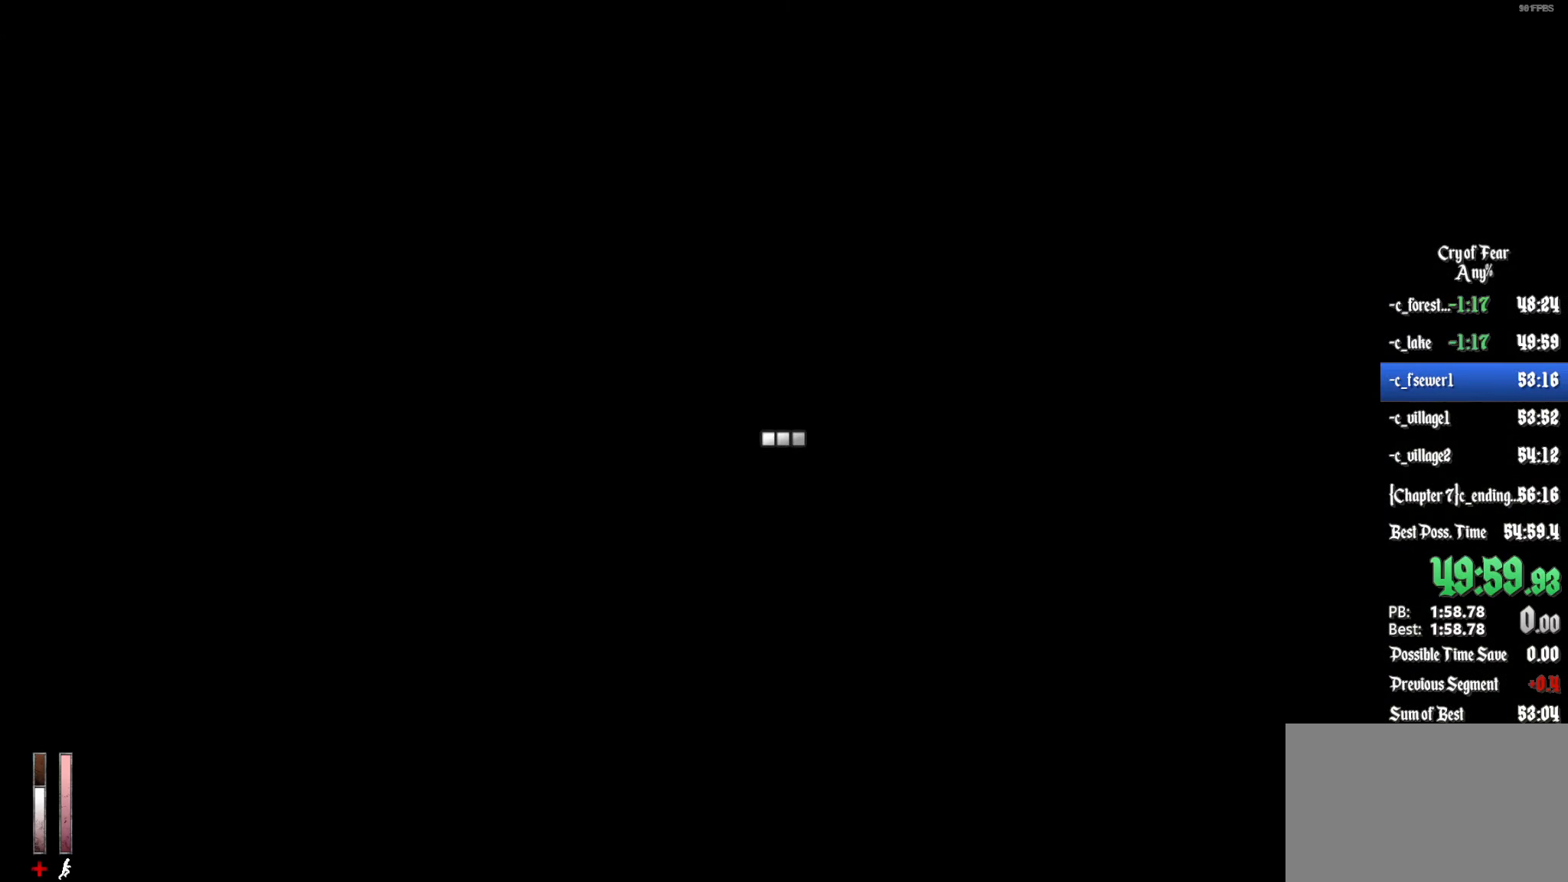
{"keys": ["z"], "mouse": [], "events": [[350, "z", "down"]]}
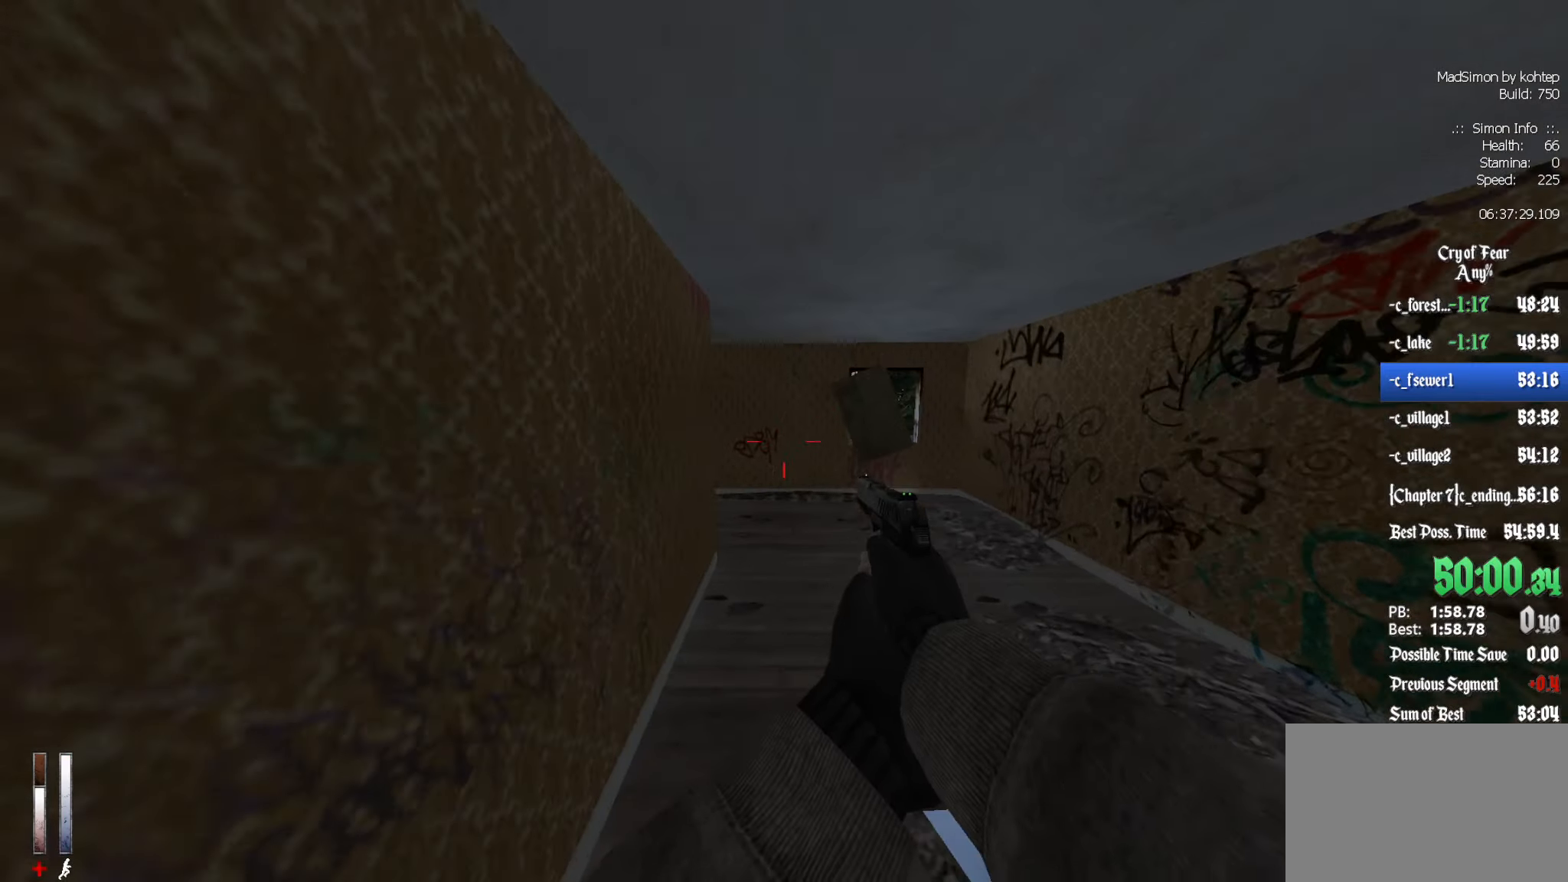
{"keys": ["z"], "mouse": [], "events": []}
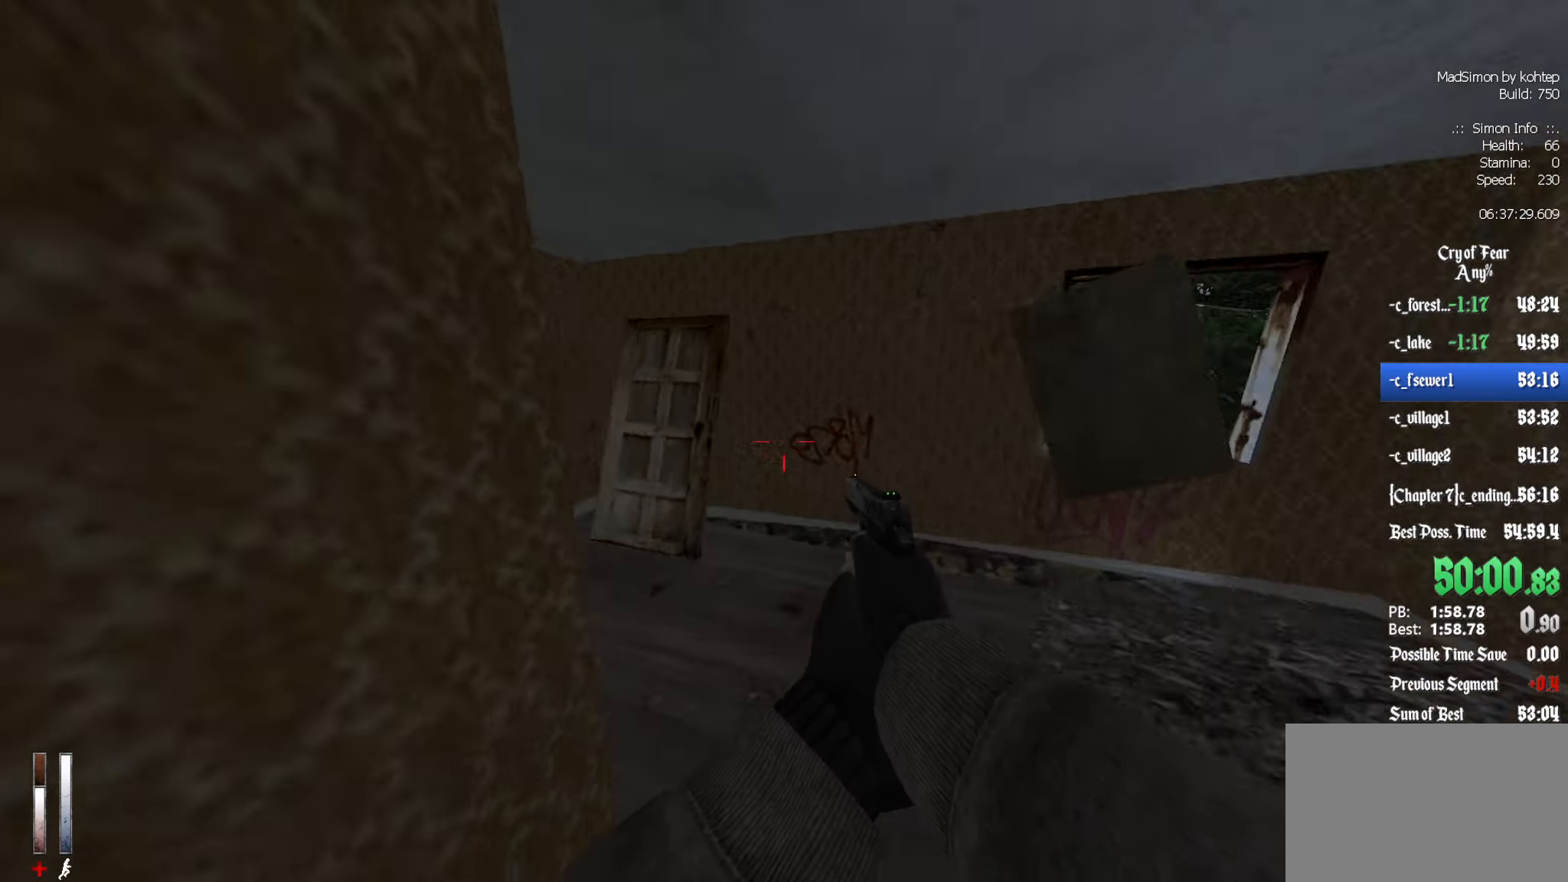
{"keys": ["q", "z"], "mouse": [], "events": [[283, "q", "down"]]}
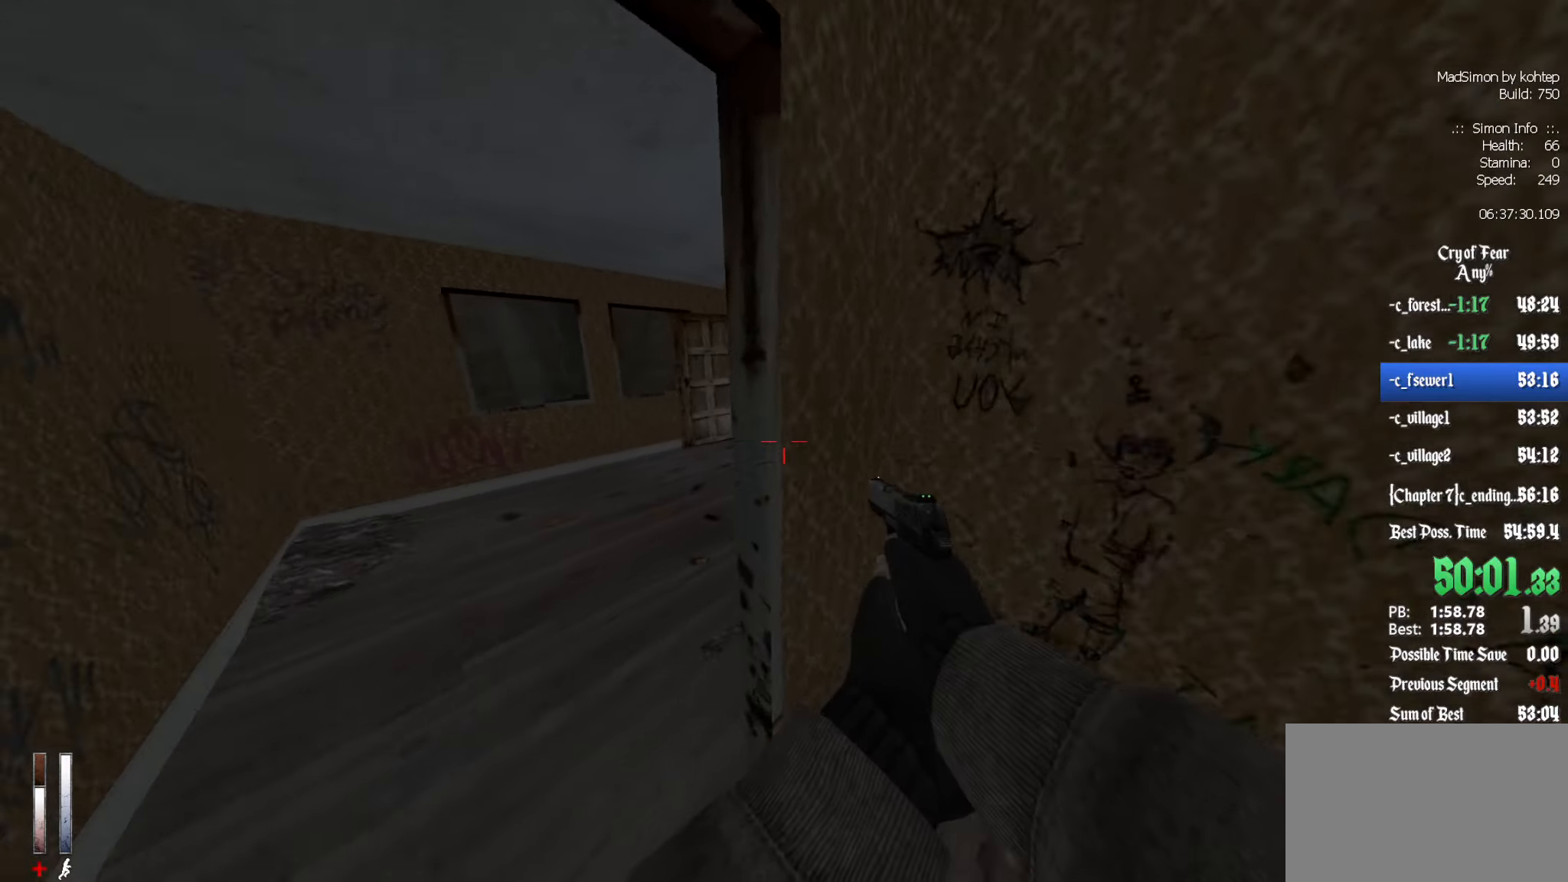
{"keys": ["z"], "mouse": [], "events": [[50, "z", "up"], [200, "z", "down"], [333, "q", "up"]]}
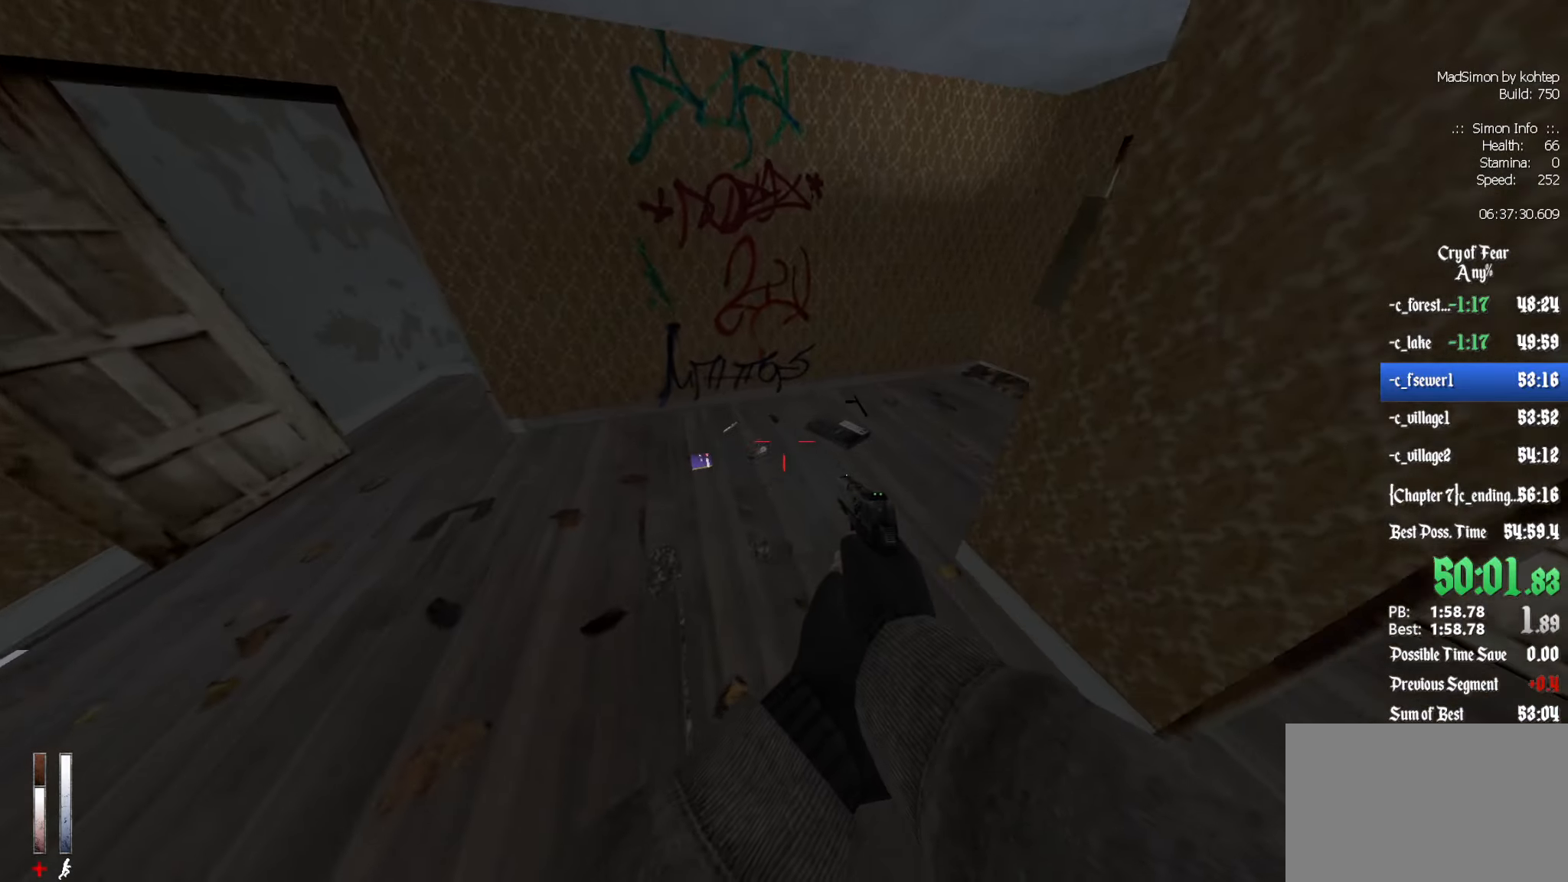
{"keys": ["q"], "mouse": [], "events": [[217, "z", "up"], [350, "e", "down"], [400, "q", "down"], [450, "e", "up"]]}
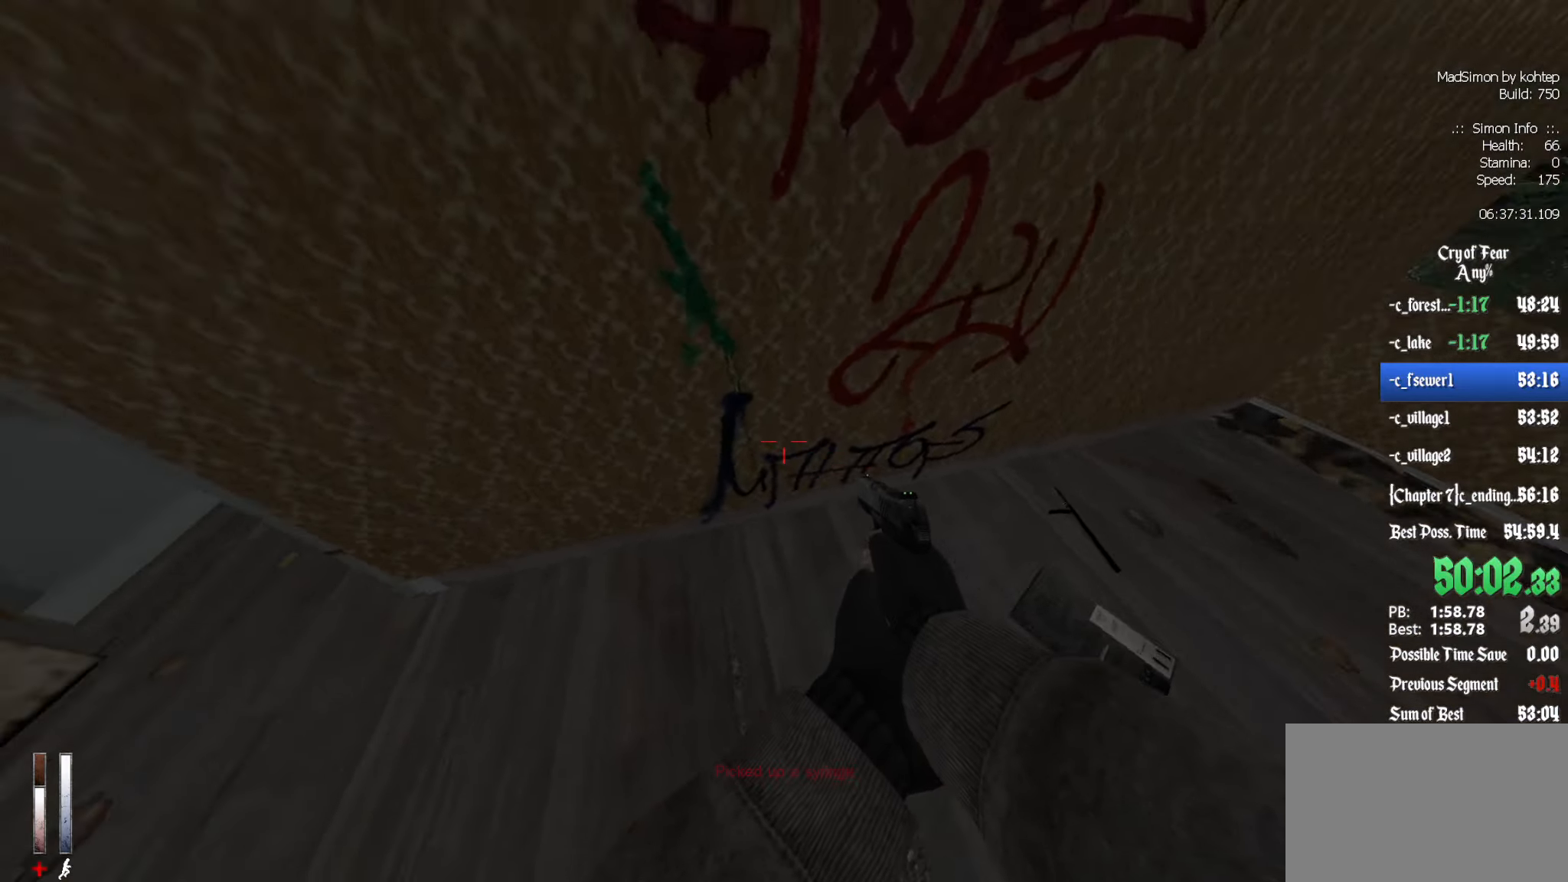
{"keys": ["z"], "mouse": [], "events": [[183, "z", "down"], [500, "q", "up"]]}
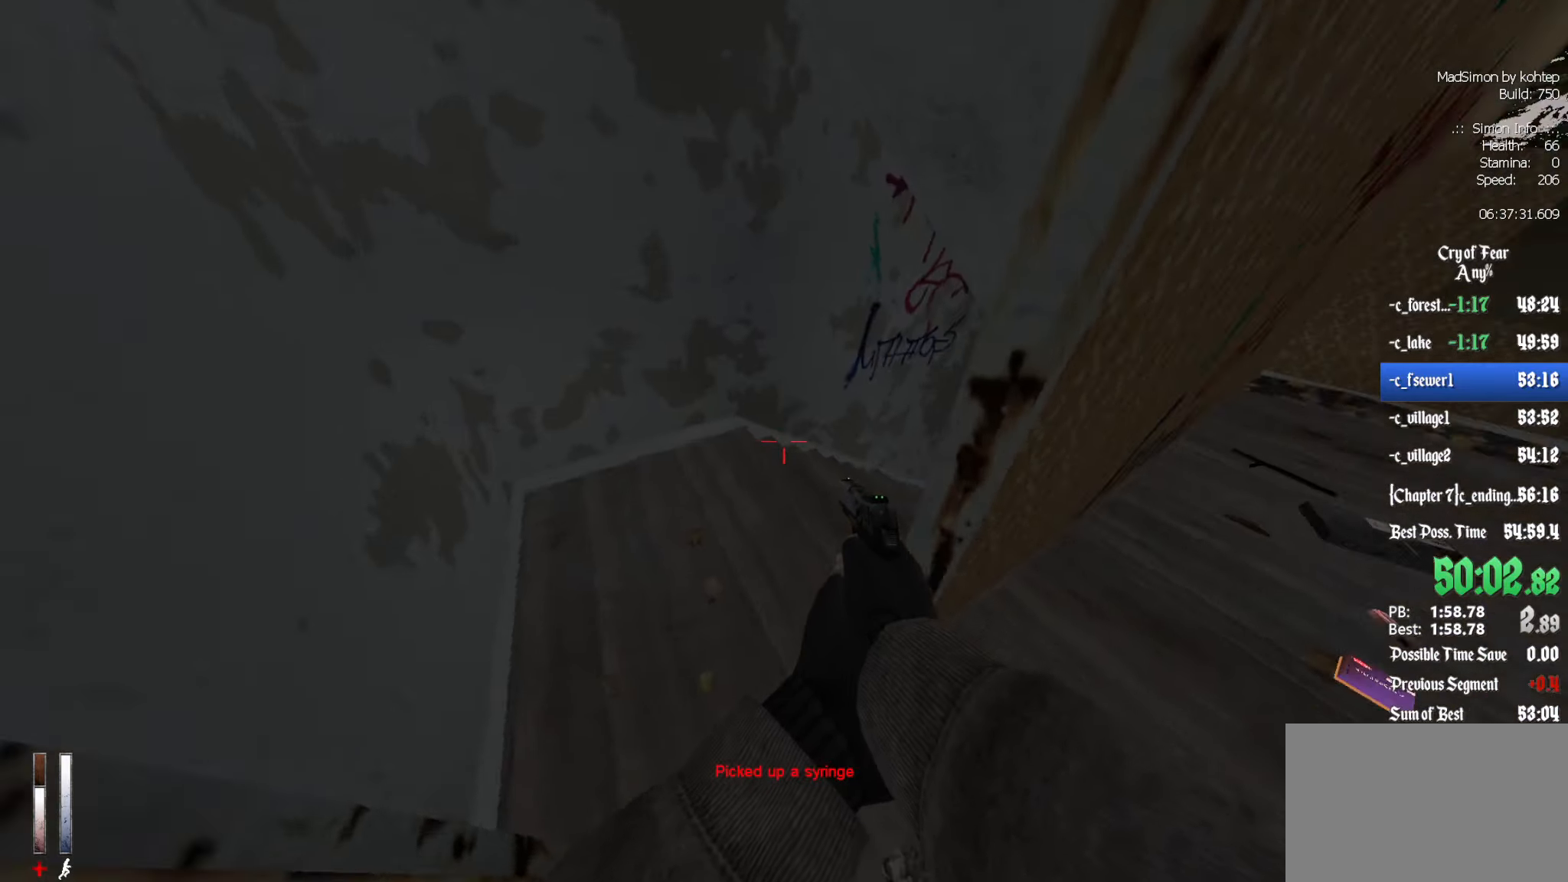
{"keys": [], "mouse": [], "events": [[467, "z", "up"]]}
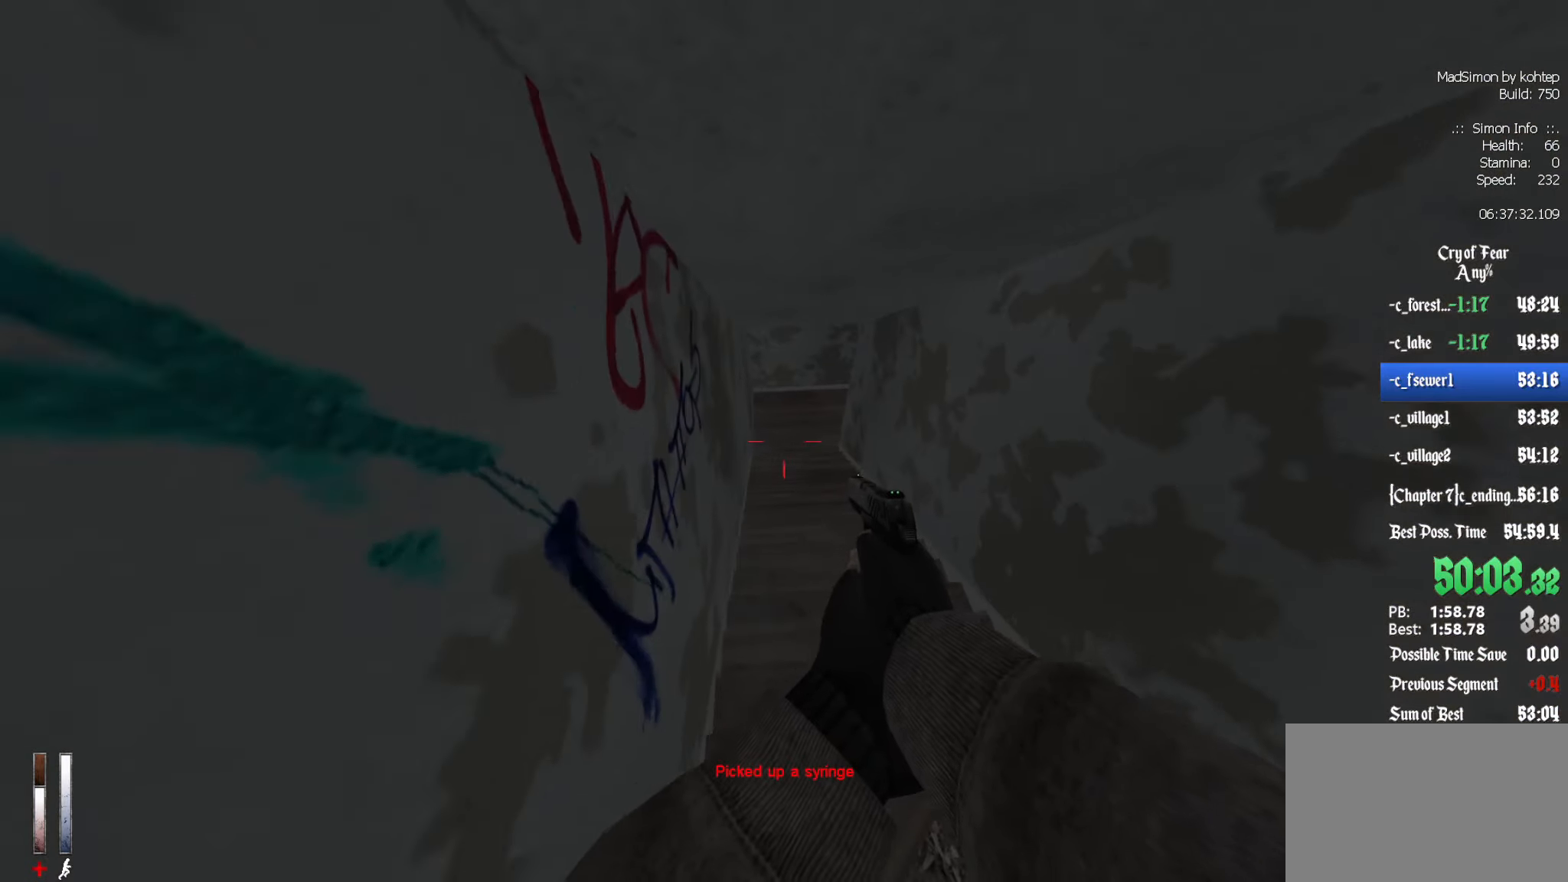
{"keys": [], "mouse": [], "events": [[67, "q", "down"], [117, "s", "down"], [200, "q", "up"], [350, "s", "up"]]}
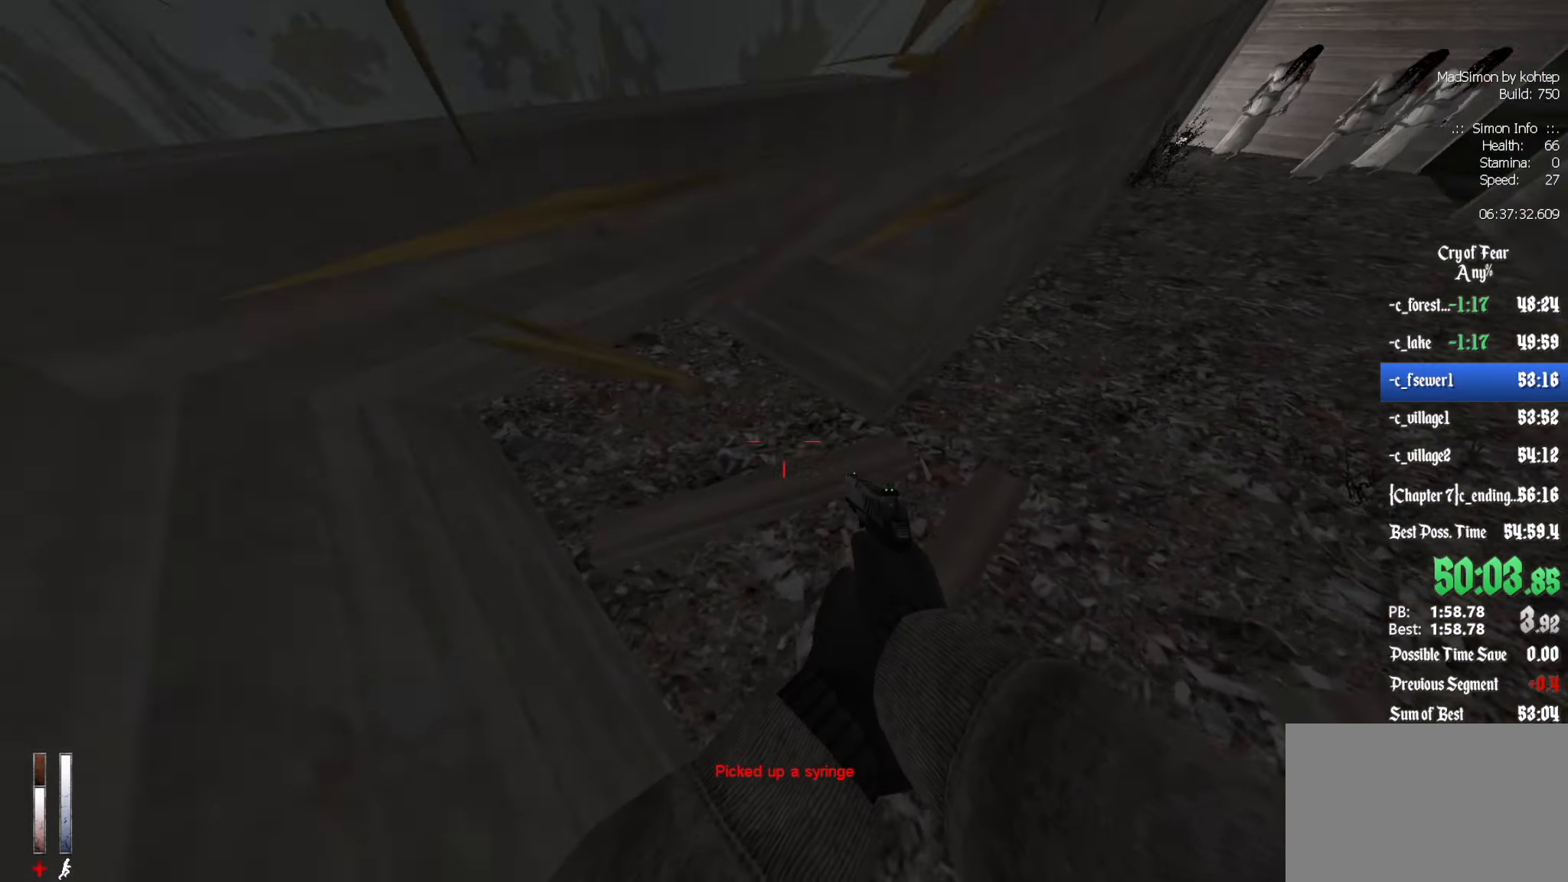
{"keys": ["d", "z"], "mouse": [], "events": [[133, "z", "down"], [167, "d", "down"], [317, "z", "up"], [500, "z", "down"]]}
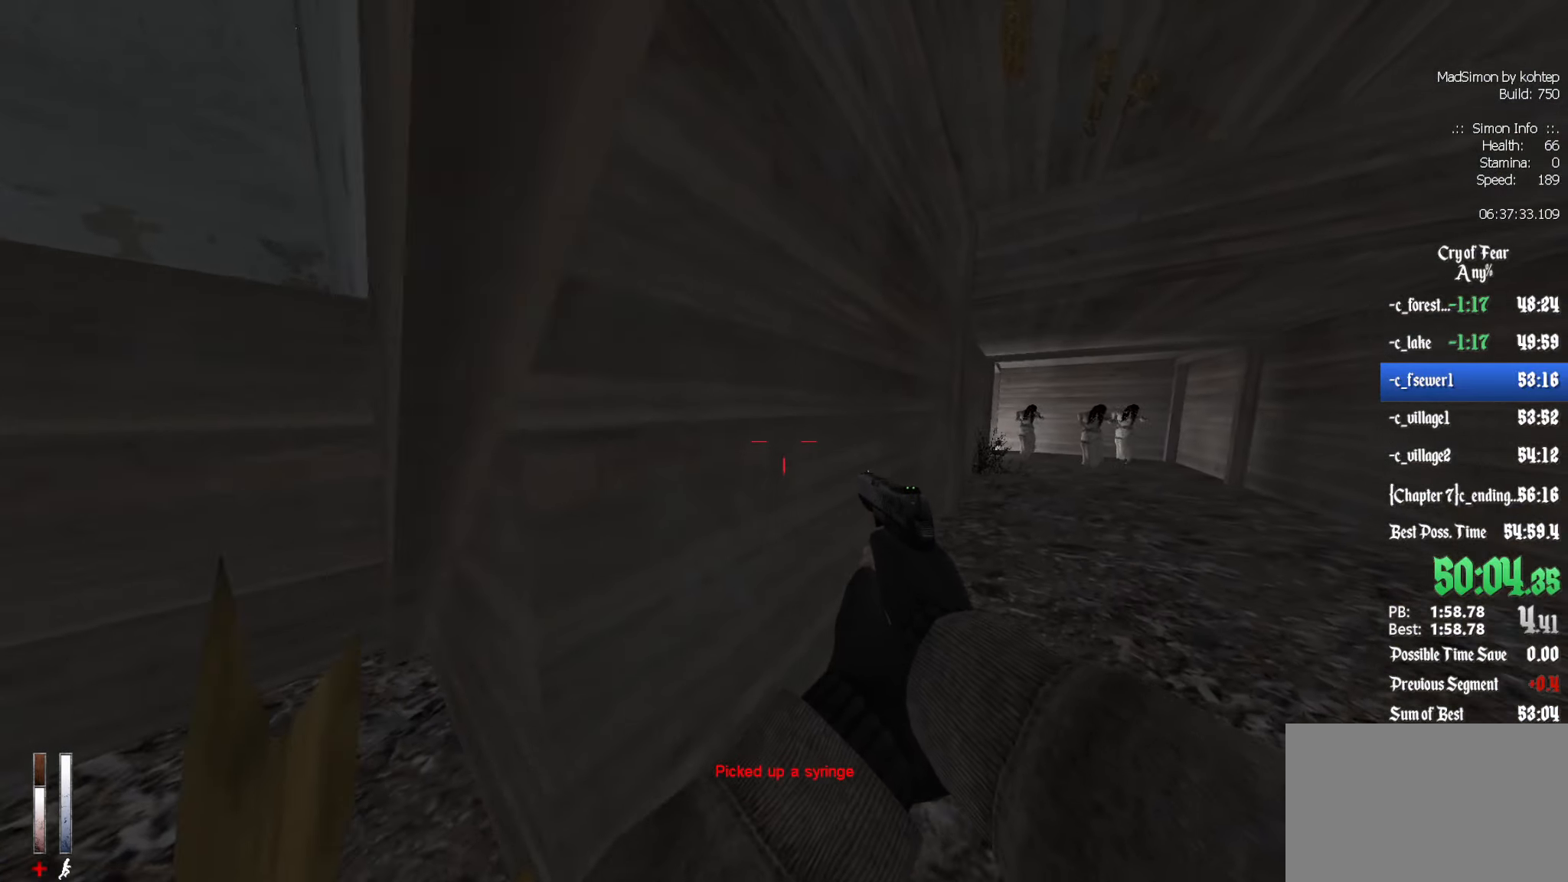
{"keys": ["q"], "mouse": [], "events": [[333, "d", "up"], [417, "q", "down"], [467, "z", "up"]]}
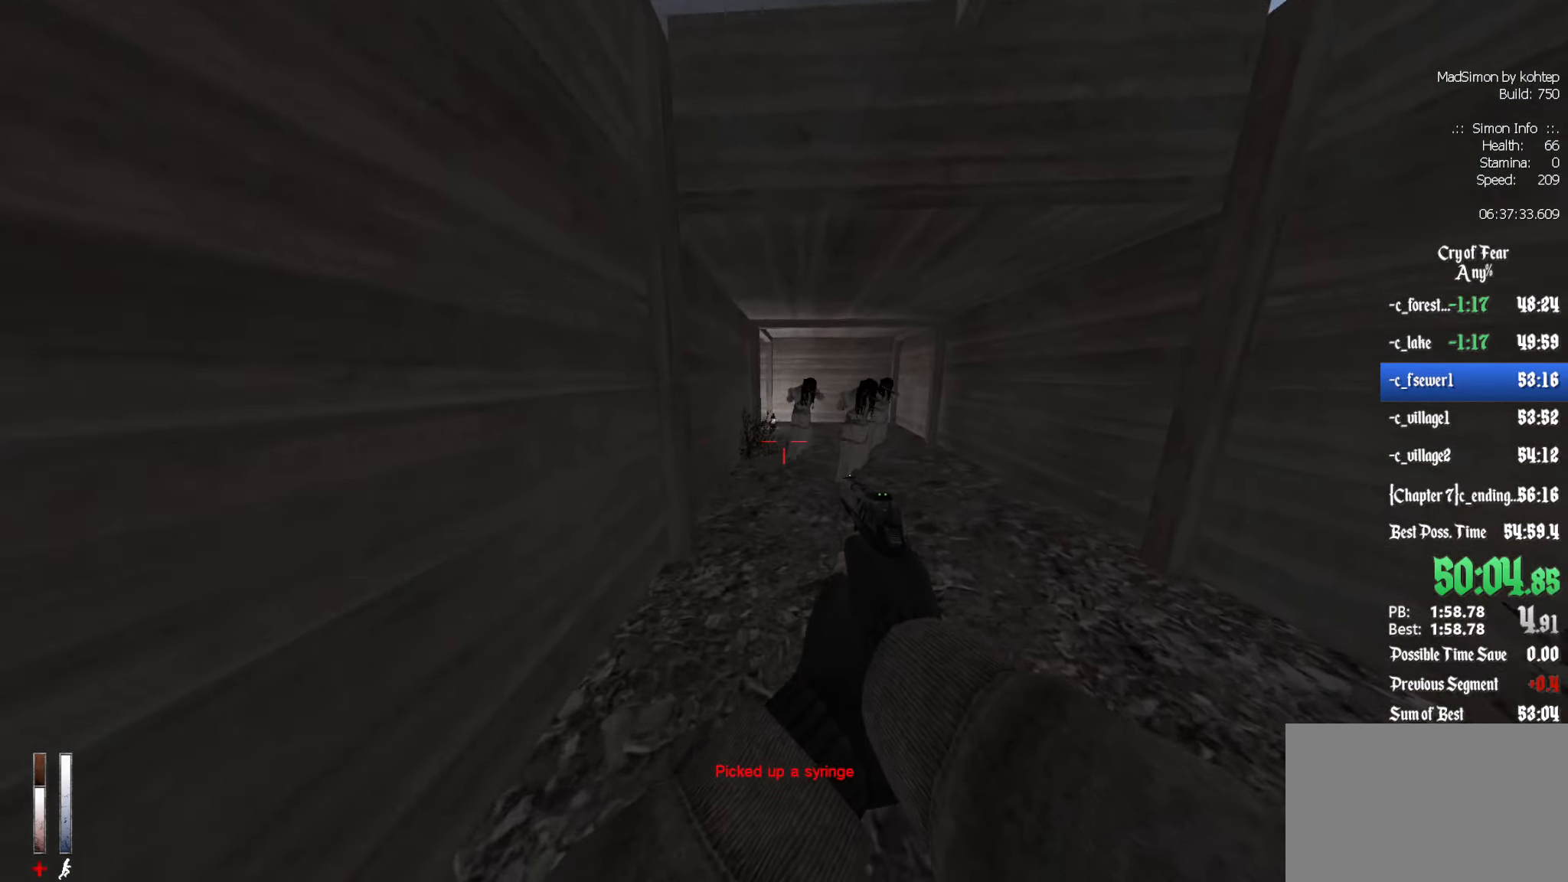
{"keys": ["shift", "z"], "mouse": [], "events": [[150, "d", "down"], [150, "q", "up"], [350, "z", "down"], [384, "shift", "down"], [484, "d", "up"]]}
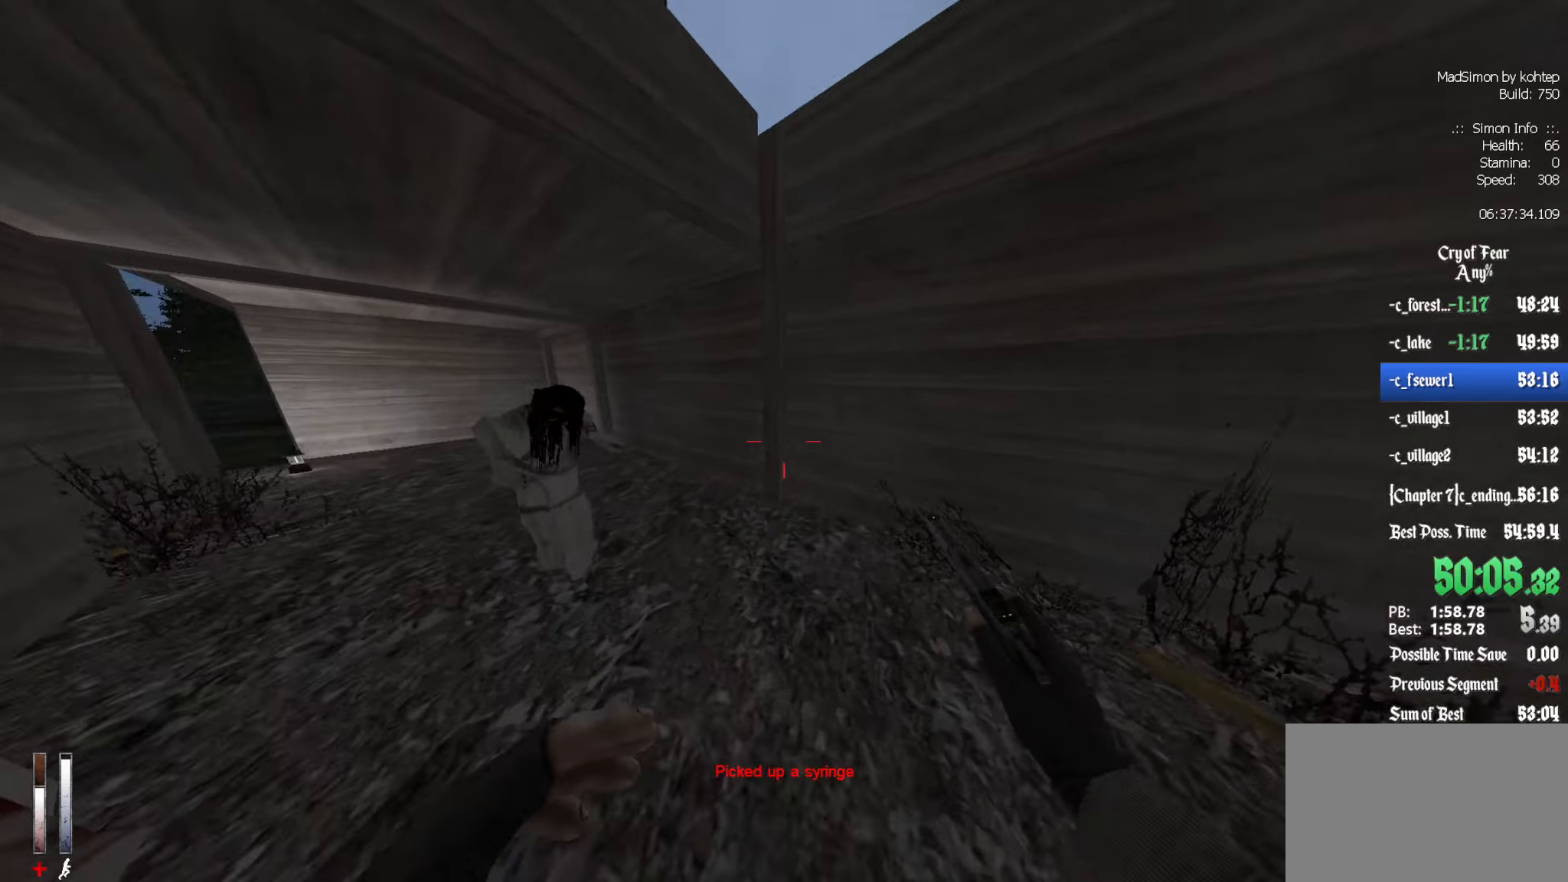
{"keys": ["shift", "z"], "mouse": [], "events": []}
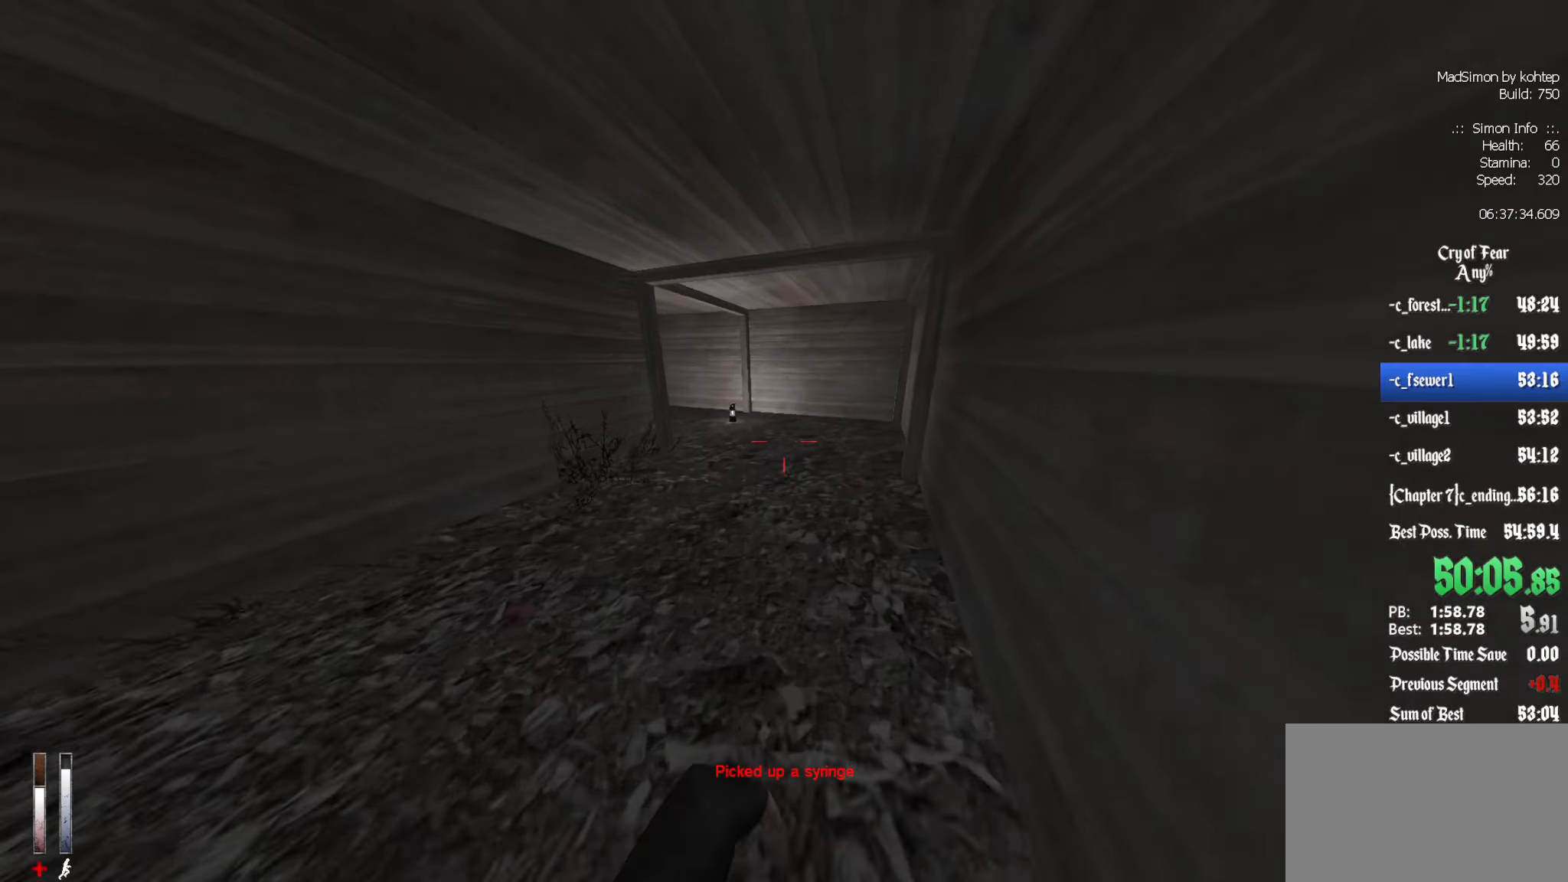
{"keys": [], "mouse": [], "events": [[500, "shift", "up"], [500, "z", "up"]]}
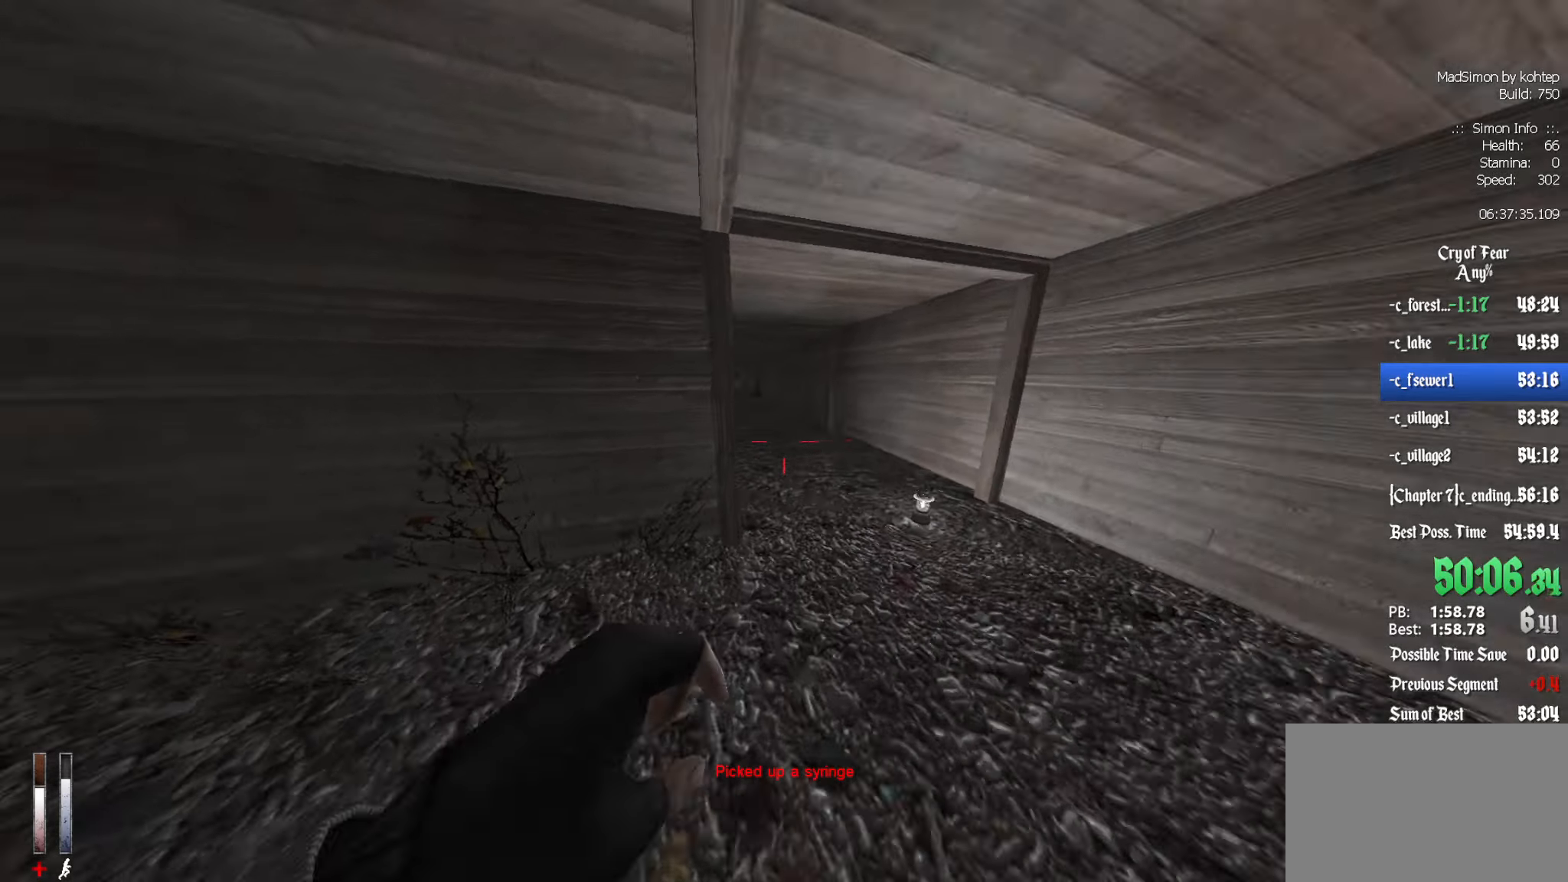
{"keys": ["q", "z"], "mouse": [], "events": [[200, "z", "down"], [434, "q", "down"]]}
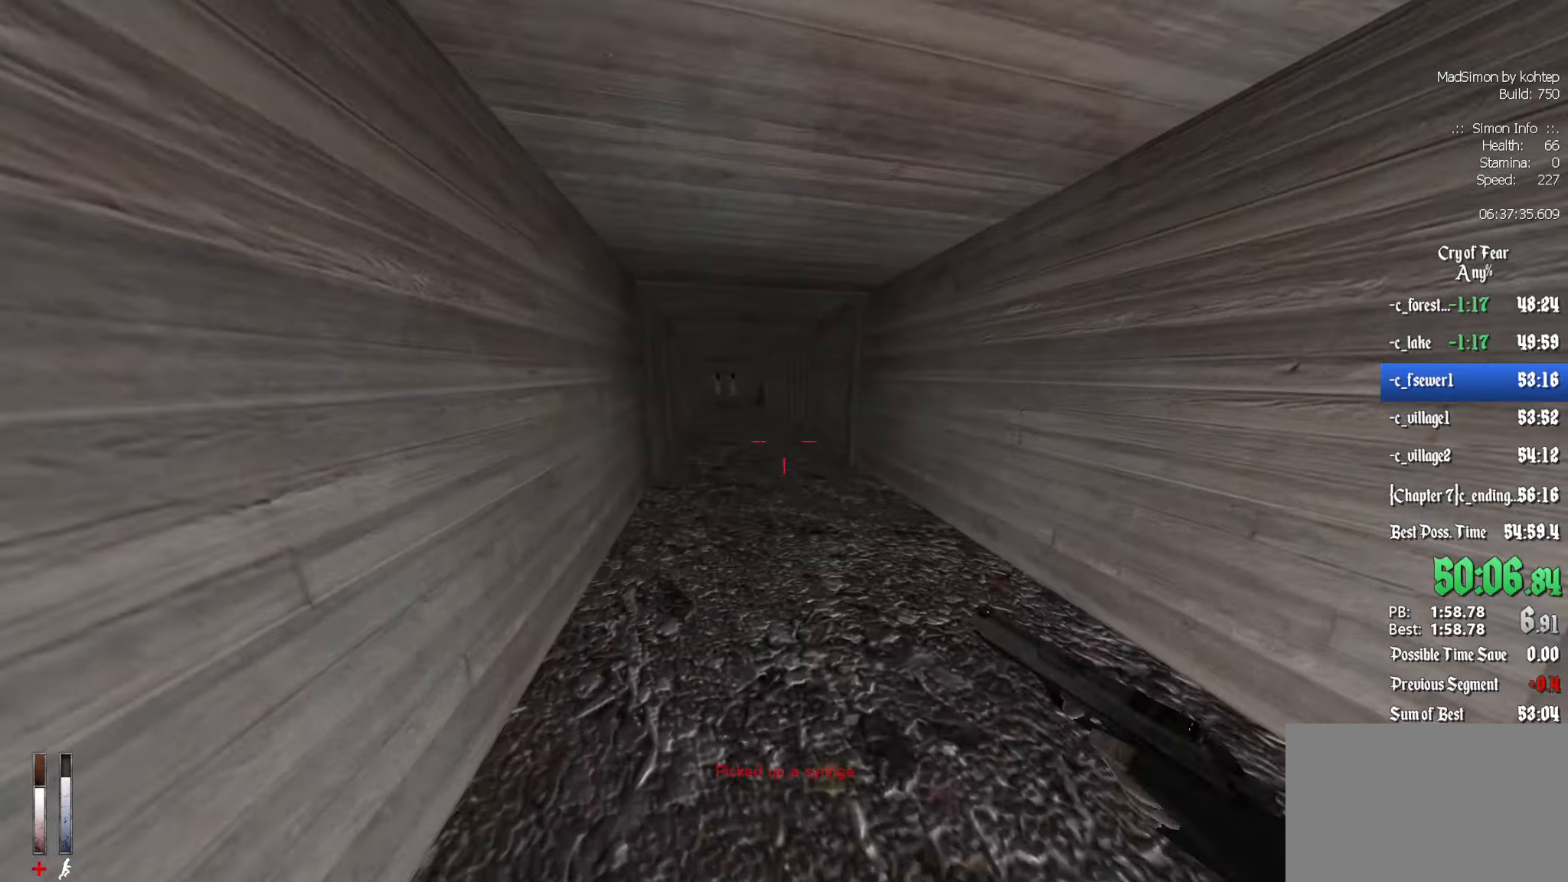
{"keys": ["z"], "mouse": [], "events": [[250, "q", "up"]]}
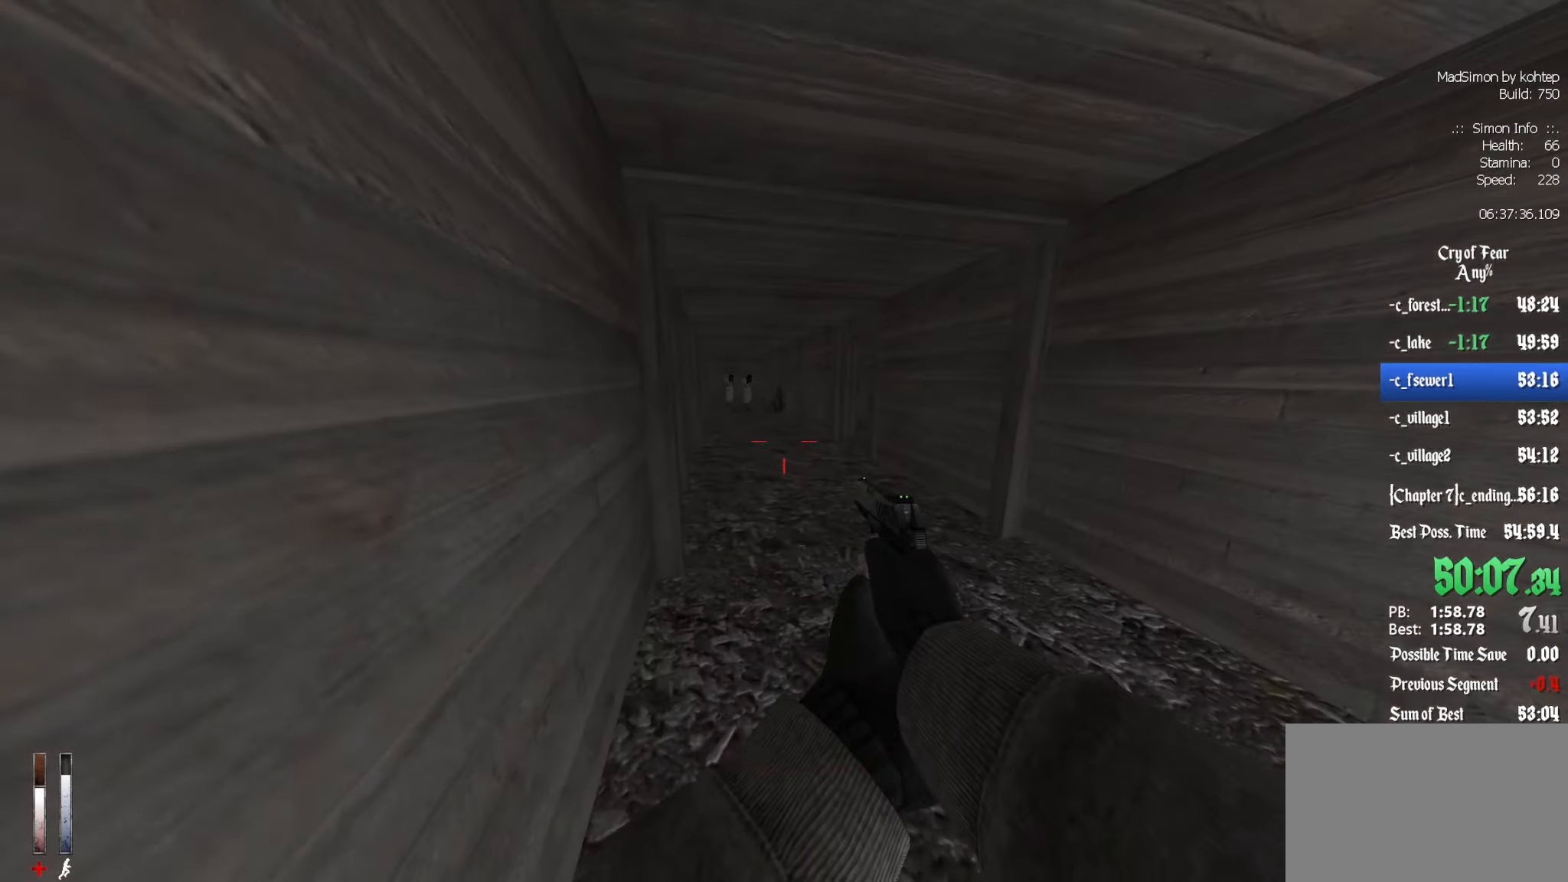
{"keys": ["q", "z"], "mouse": [], "events": [[184, "q", "down"], [234, "q", "up"], [500, "q", "down"]]}
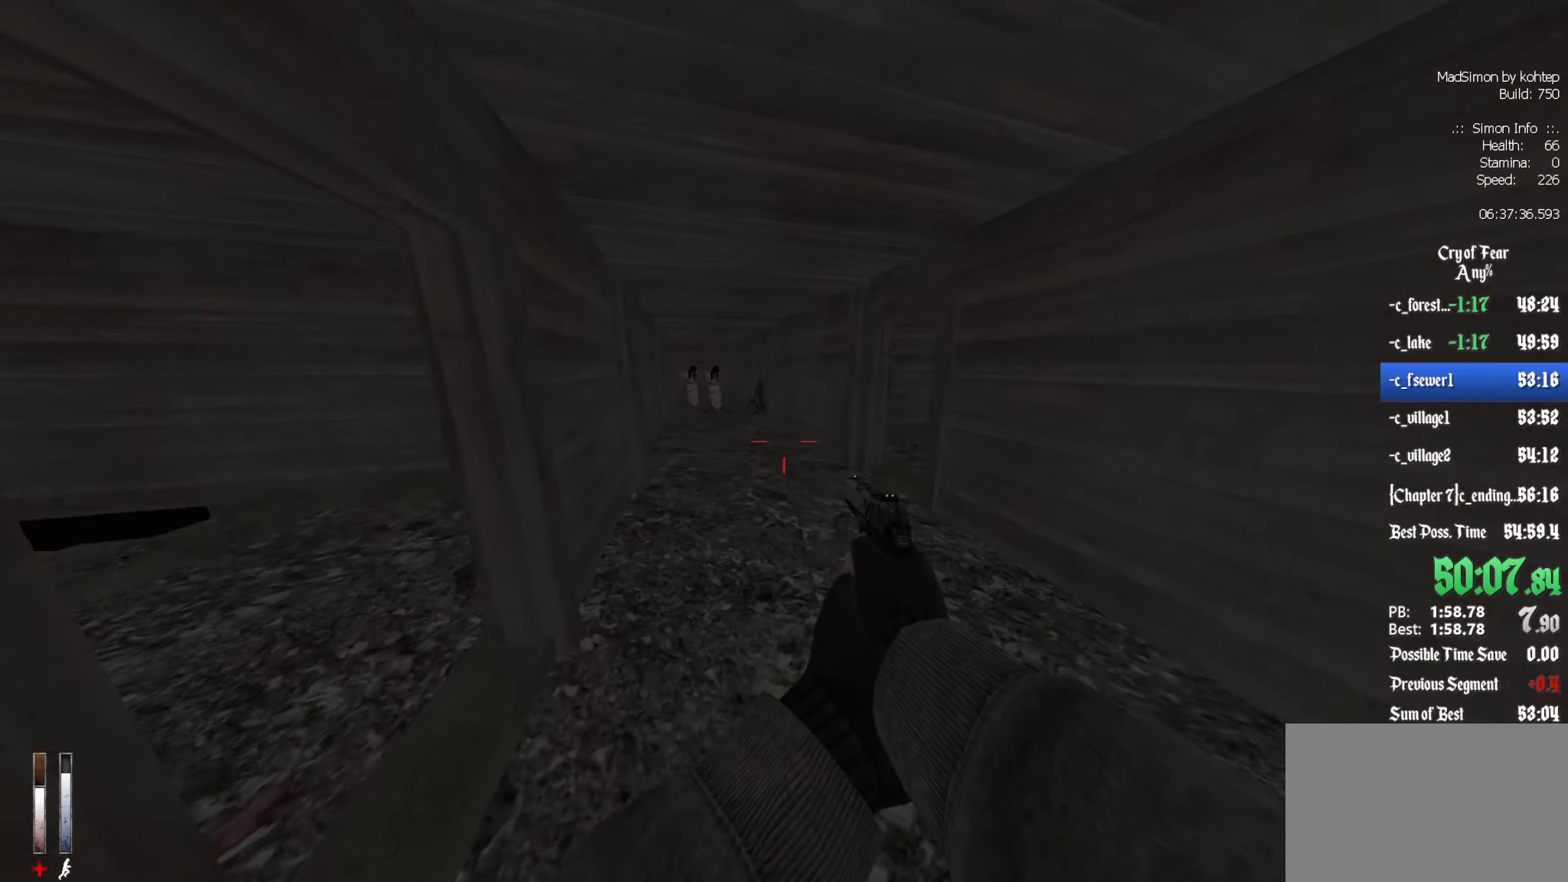
{"keys": ["ctrl", "d"], "mouse": ["wheel_down"], "events": [[50, "q", "up"], [334, "alt", "down"], [384, "ctrl", "down"], [384, "mouse_wheel_down", "down"], [417, "z", "up"], [467, "alt", "up"], [467, "d", "down"]]}
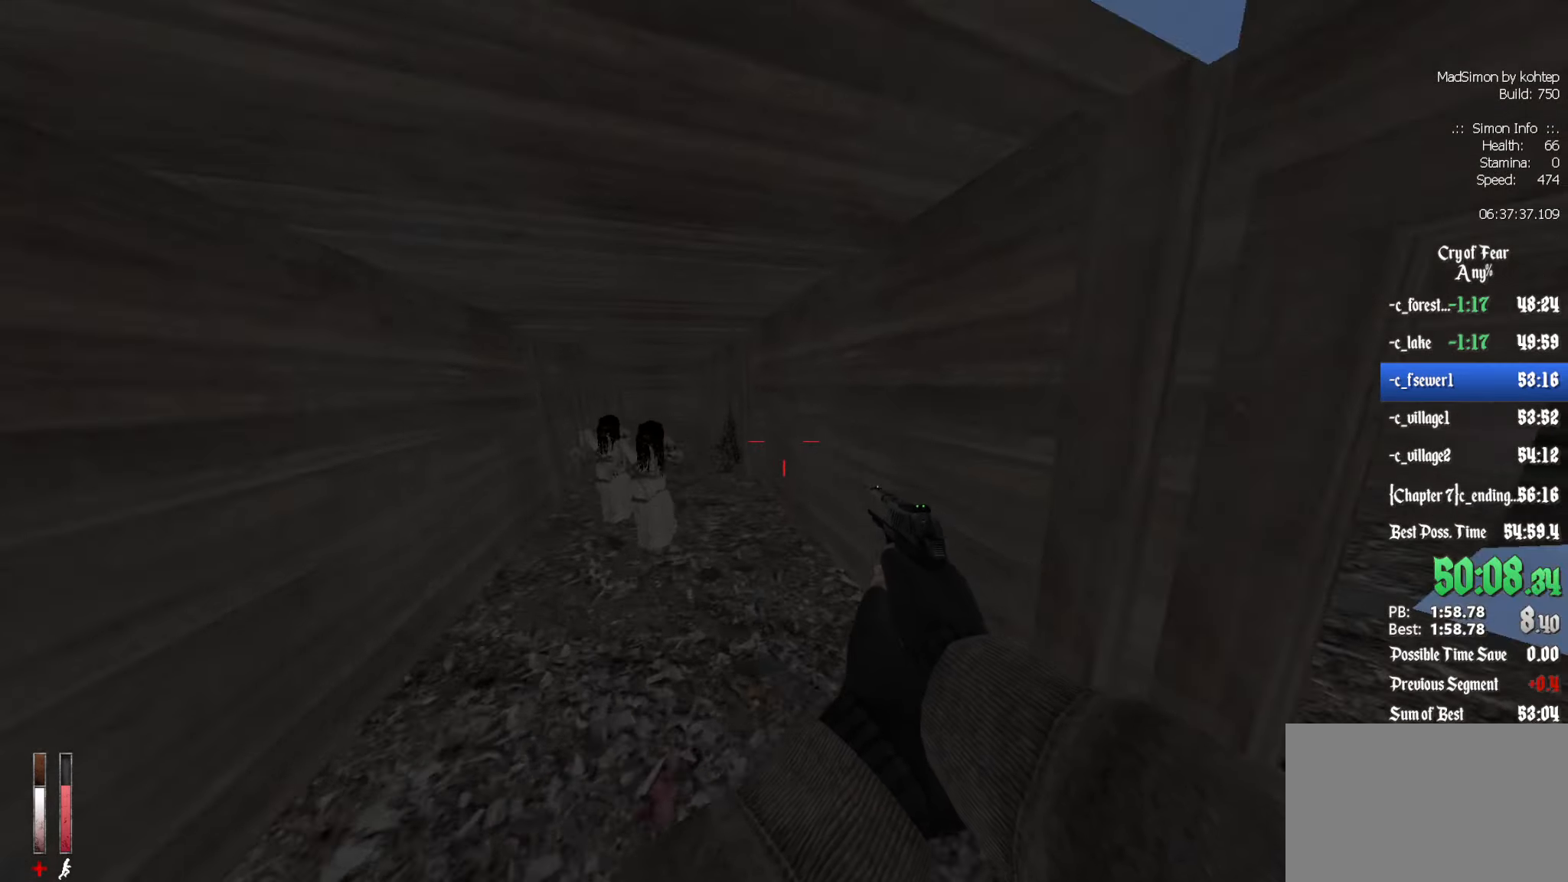
{"keys": [], "mouse": [], "events": [[17, "mouse_wheel_down", "up"], [117, "d", "up"], [117, "q", "down"], [484, "ctrl", "up"], [484, "q", "up"]]}
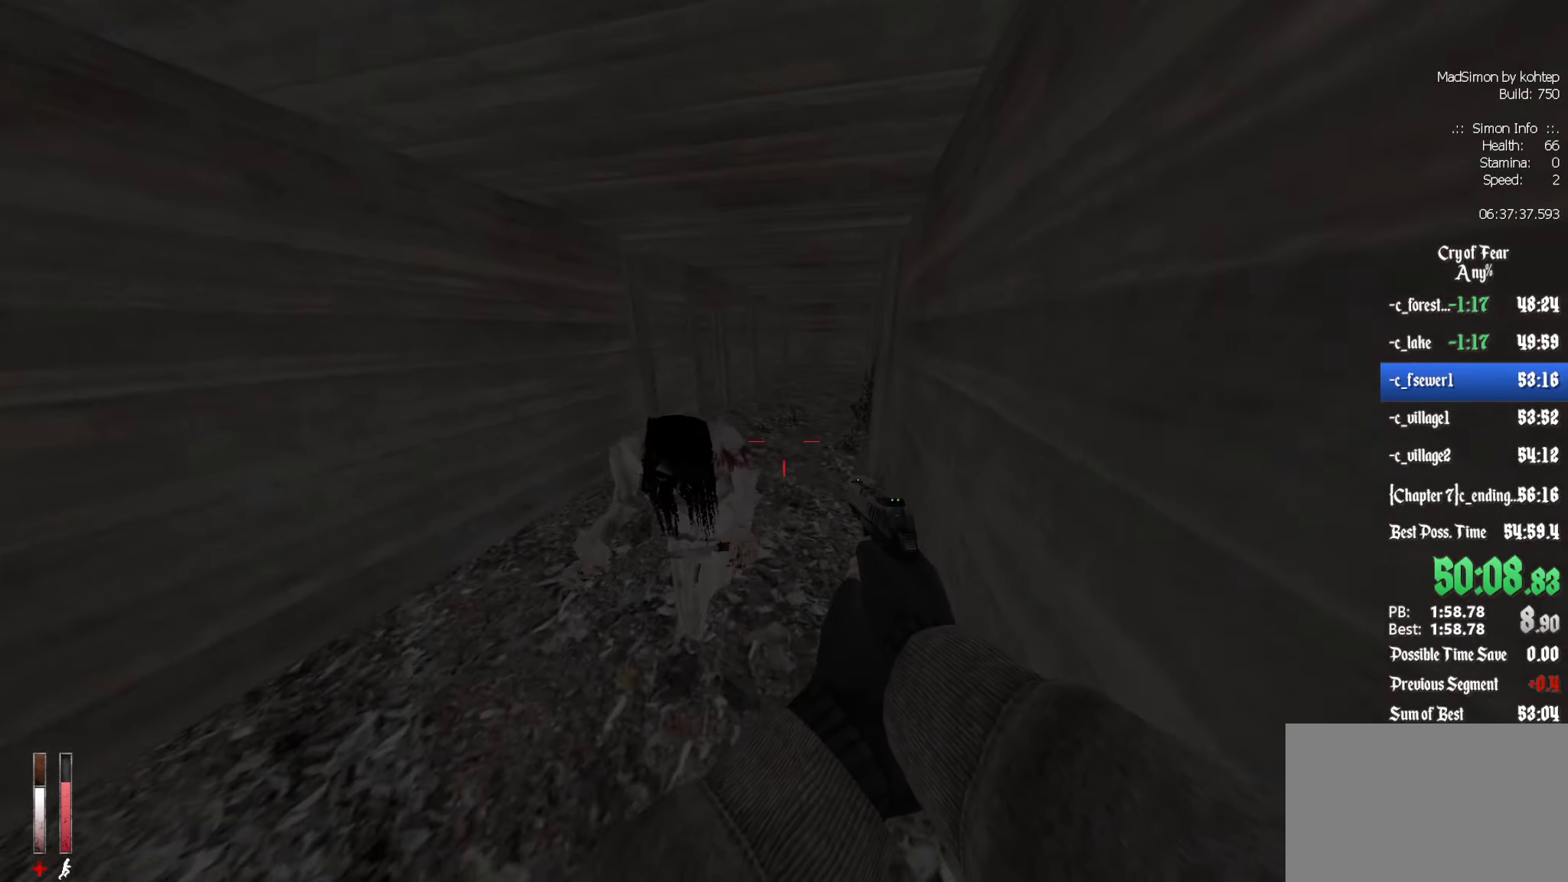
{"keys": ["z"], "mouse": ["left"], "events": [[84, "z", "down"], [267, "d", "down"], [367, "d", "up"], [500, "mouse_left", "down"]]}
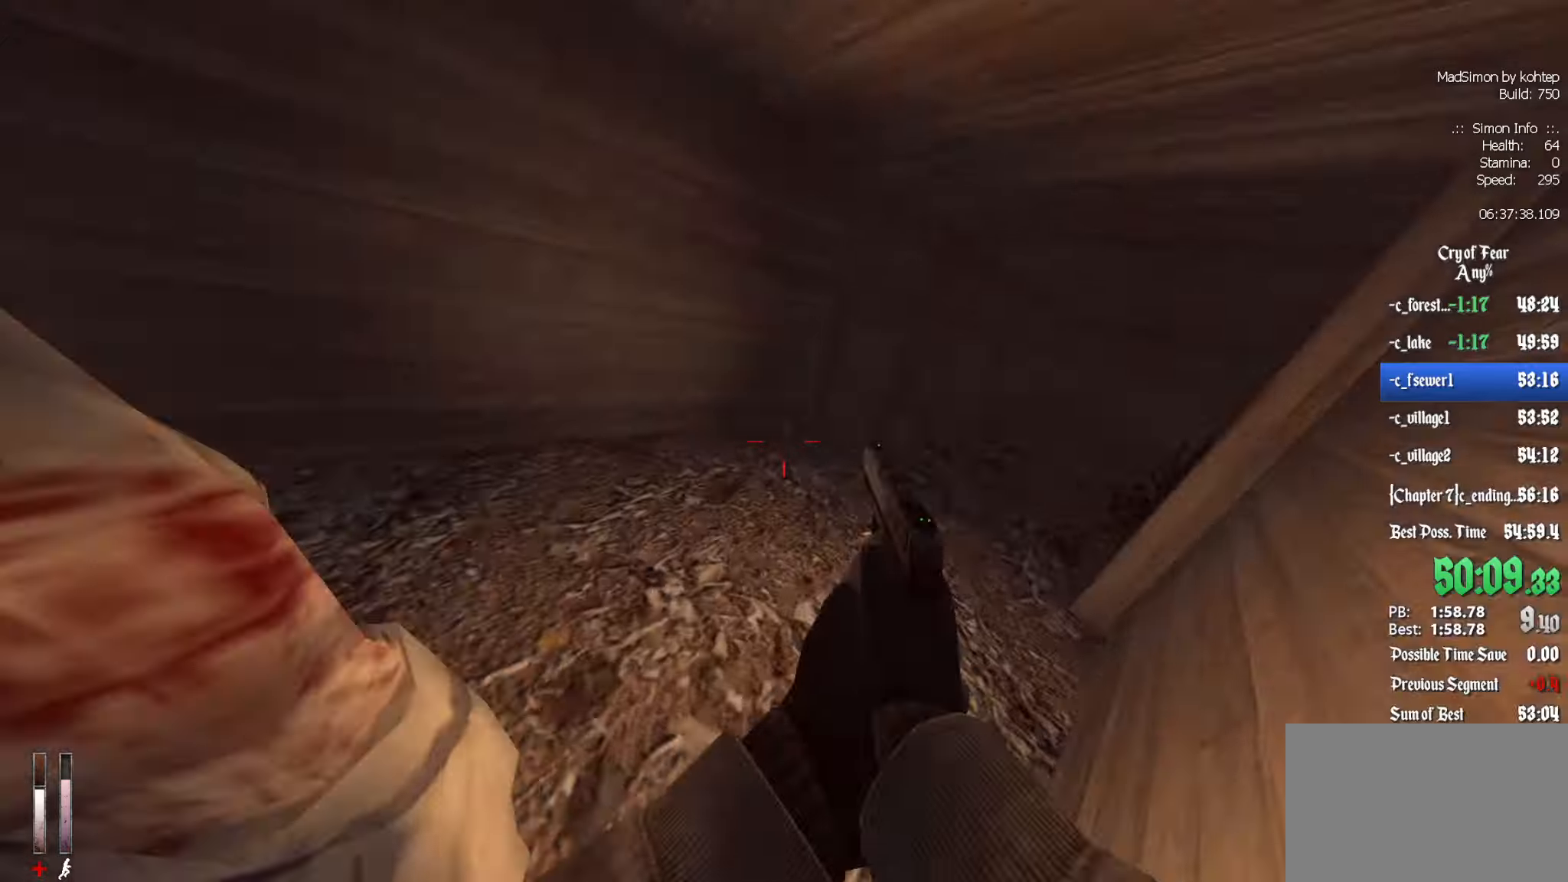
{"keys": ["r", "z"], "mouse": [], "events": [[50, "mouse_left", "up"], [133, "d", "down"], [366, "d", "up"], [500, "r", "down"]]}
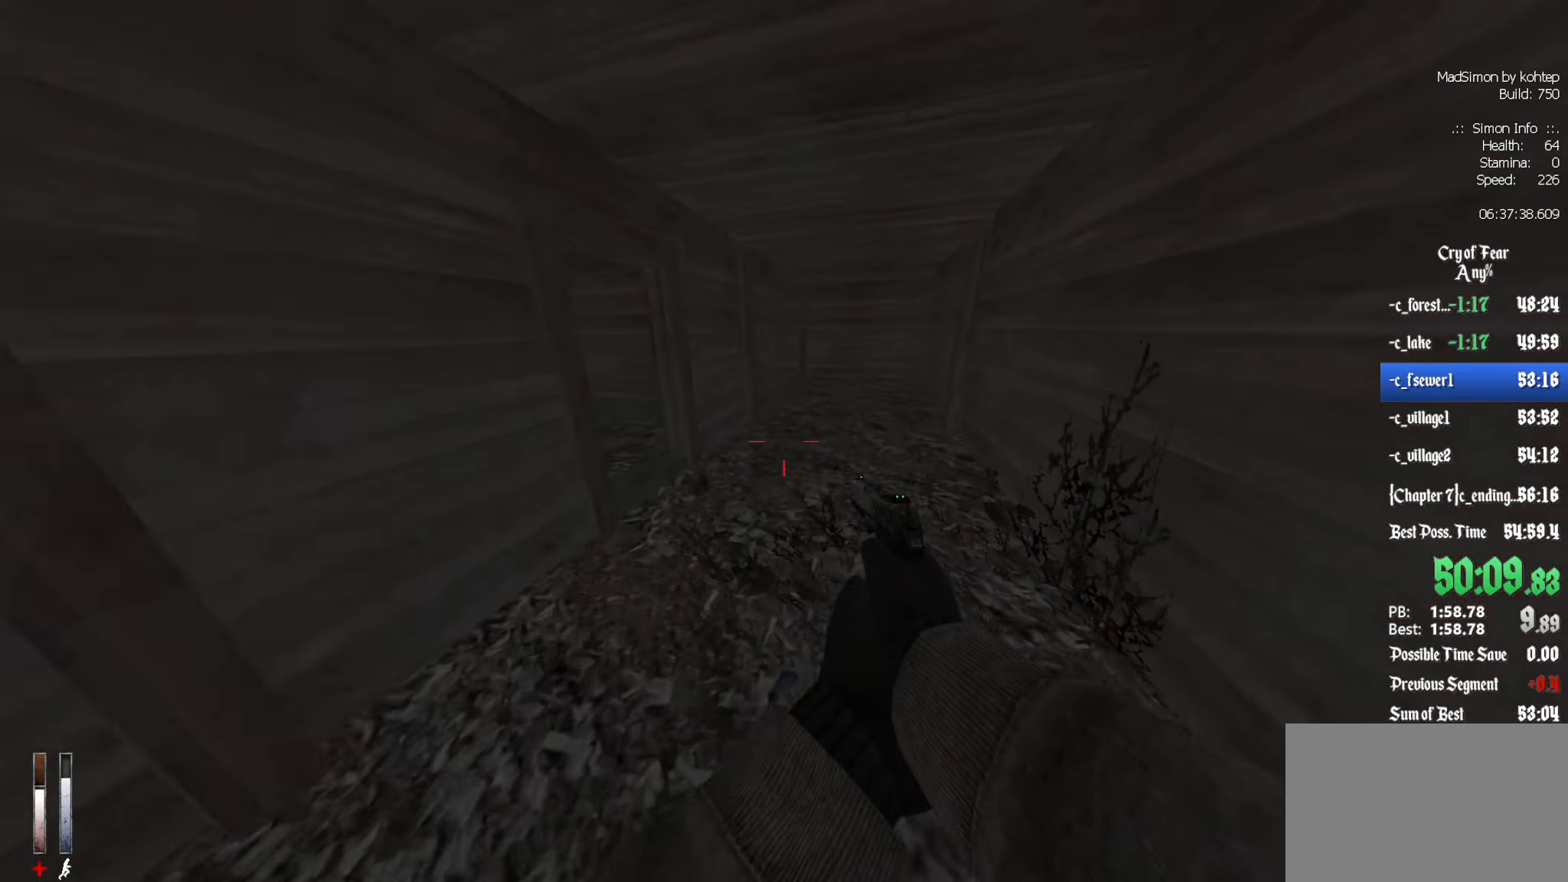
{"keys": ["z"], "mouse": [], "events": [[100, "r", "up"]]}
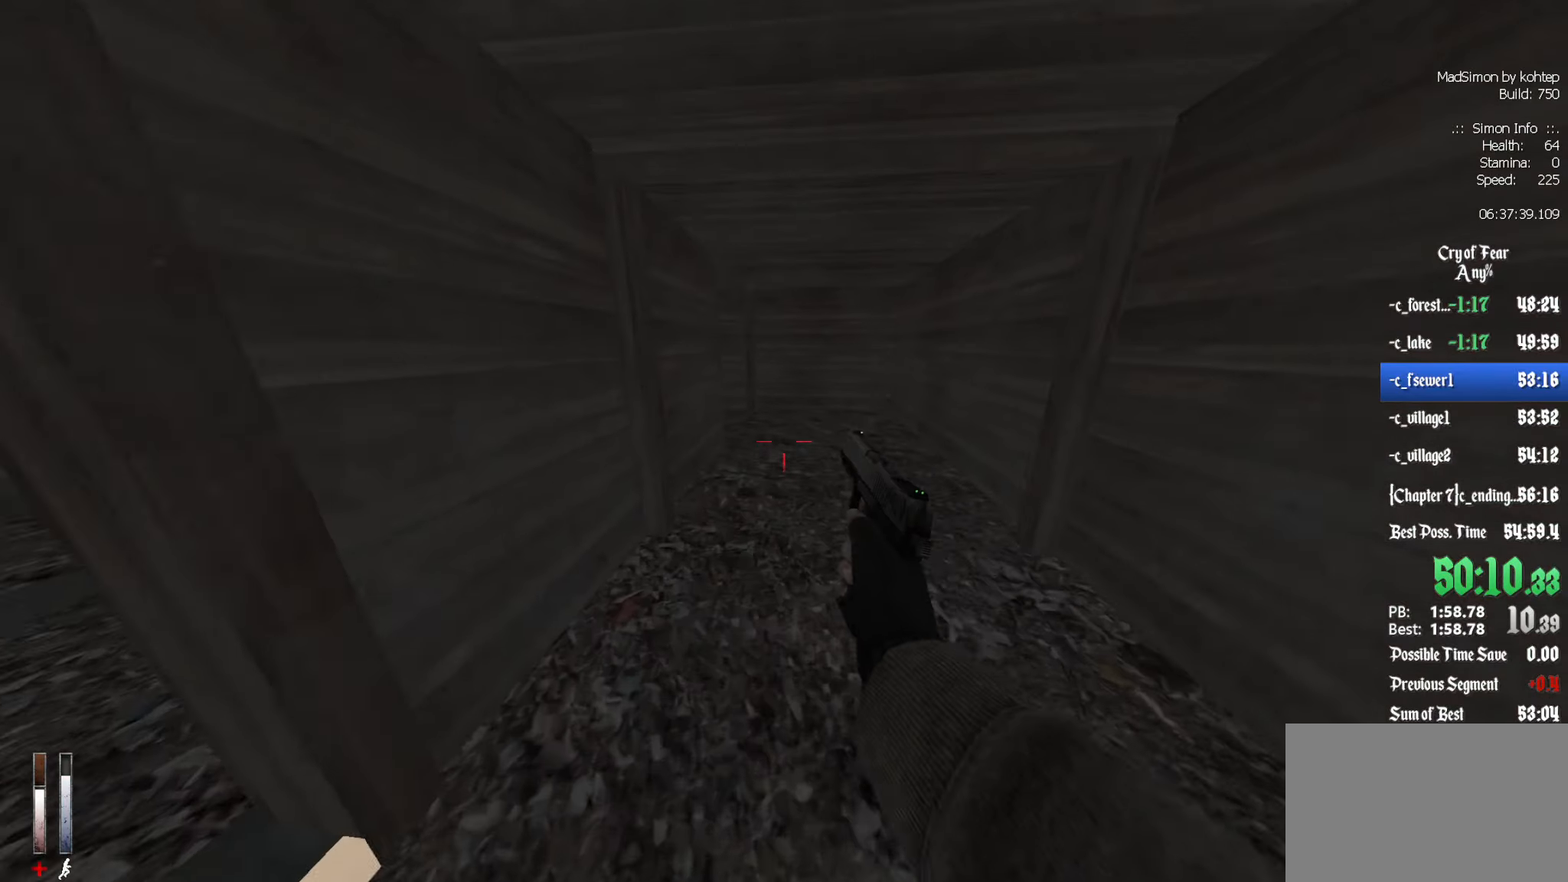
{"keys": ["z"], "mouse": [], "events": []}
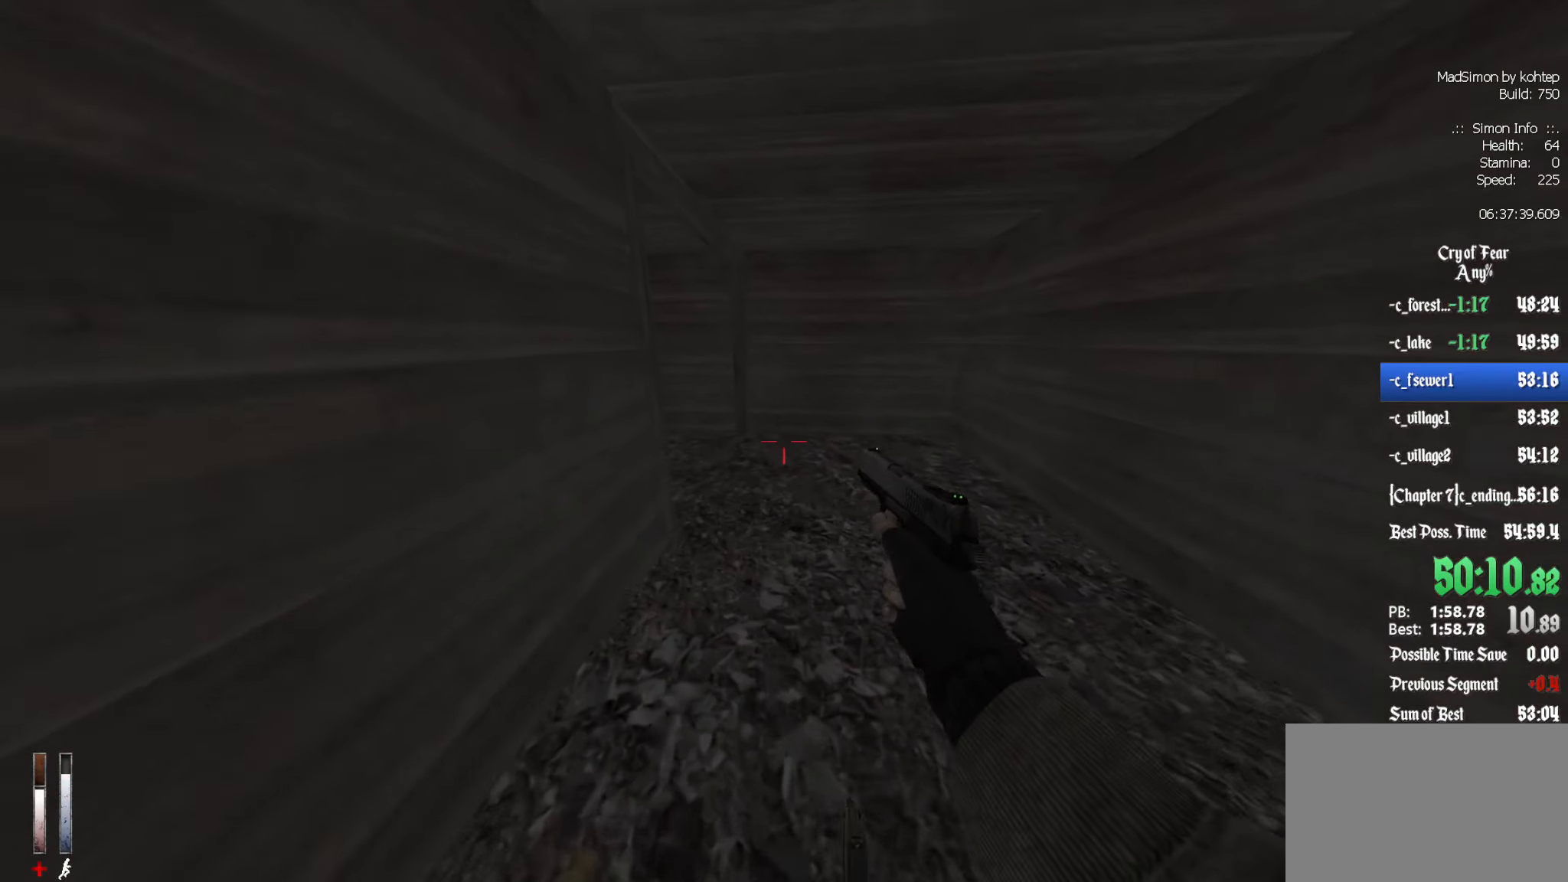
{"keys": ["z"], "mouse": [], "events": []}
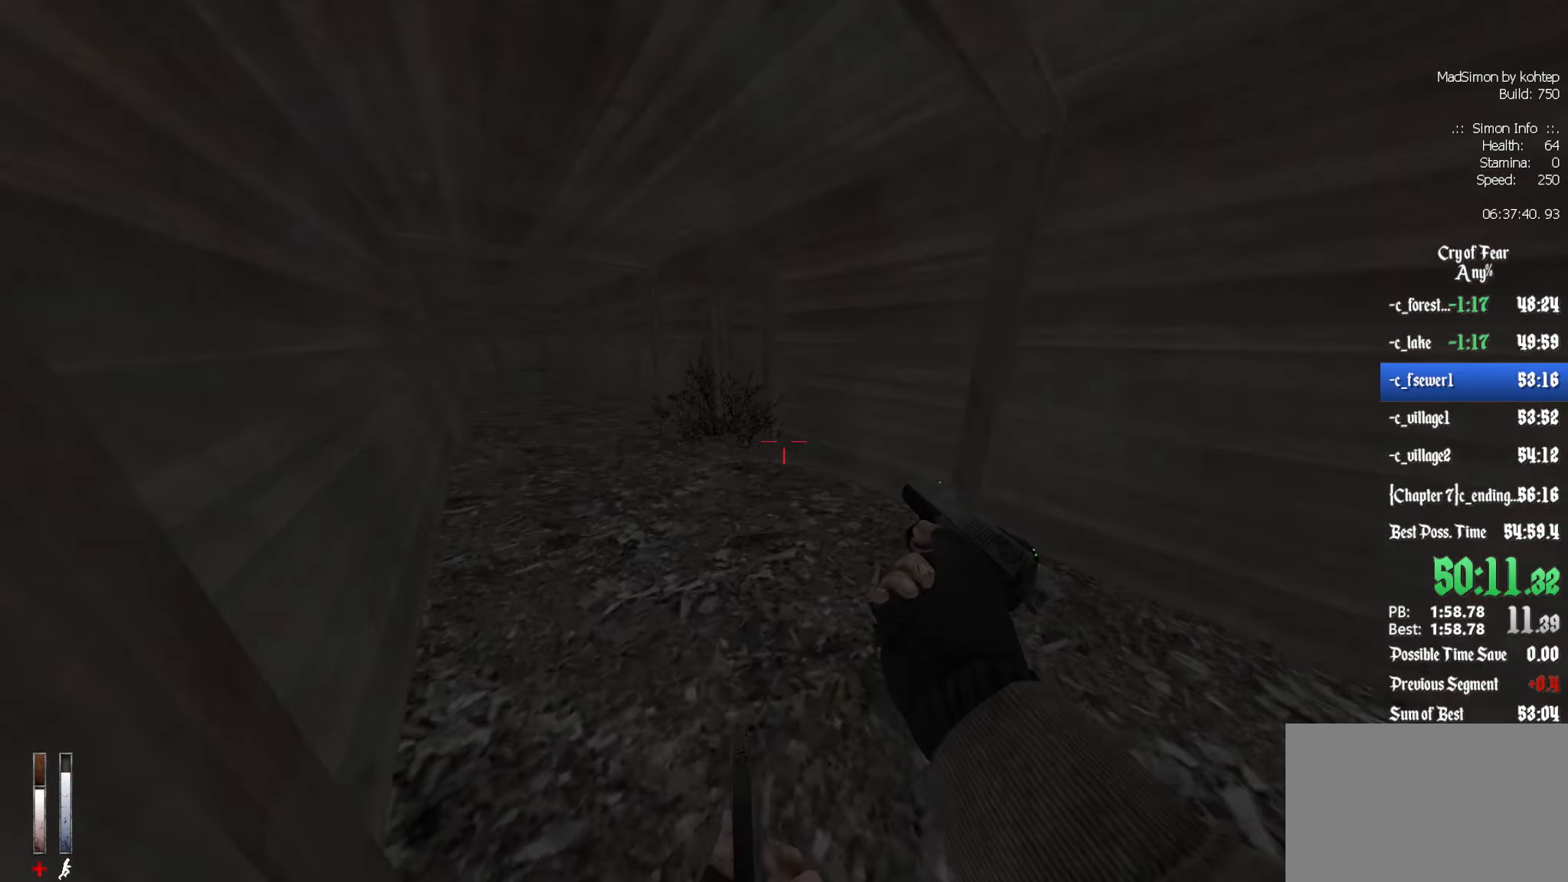
{"keys": ["z"], "mouse": [], "events": [[50, "q", "down"], [183, "q", "up"]]}
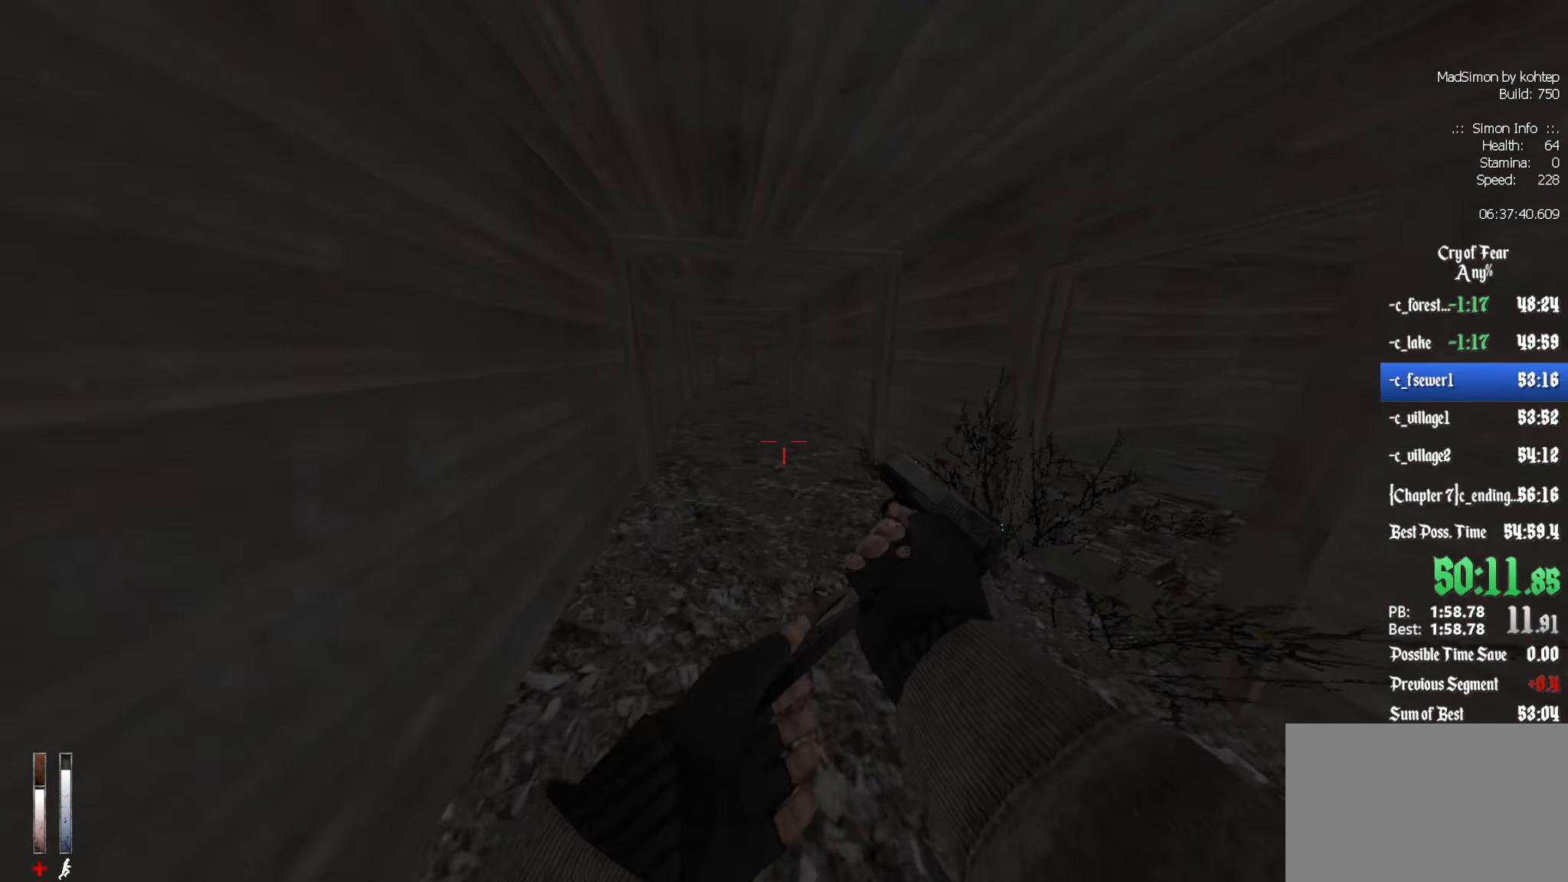
{"keys": ["ctrl", "q"], "mouse": [], "events": [[66, "alt", "down"], [66, "ctrl", "down"], [100, "mouse_wheel_down", "down"], [100, "z", "up"], [200, "alt", "up"], [250, "q", "down"], [300, "mouse_wheel_down", "up"]]}
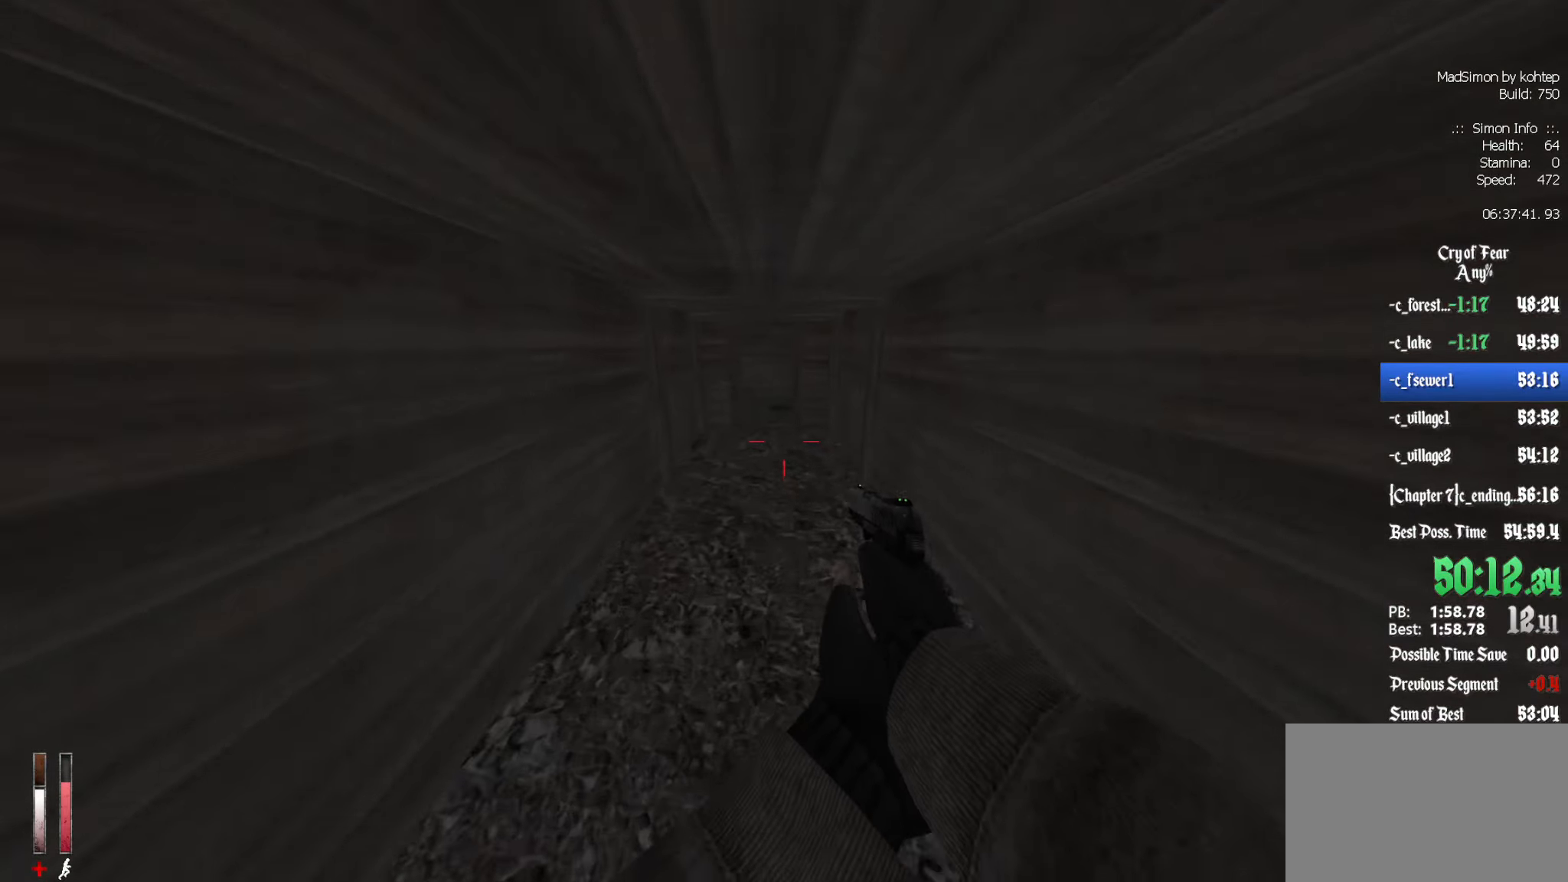
{"keys": ["ctrl"], "mouse": ["wheel_up"], "events": [[33, "q", "up"], [116, "q", "down"], [166, "q", "up"], [400, "mouse_wheel_up", "down"]]}
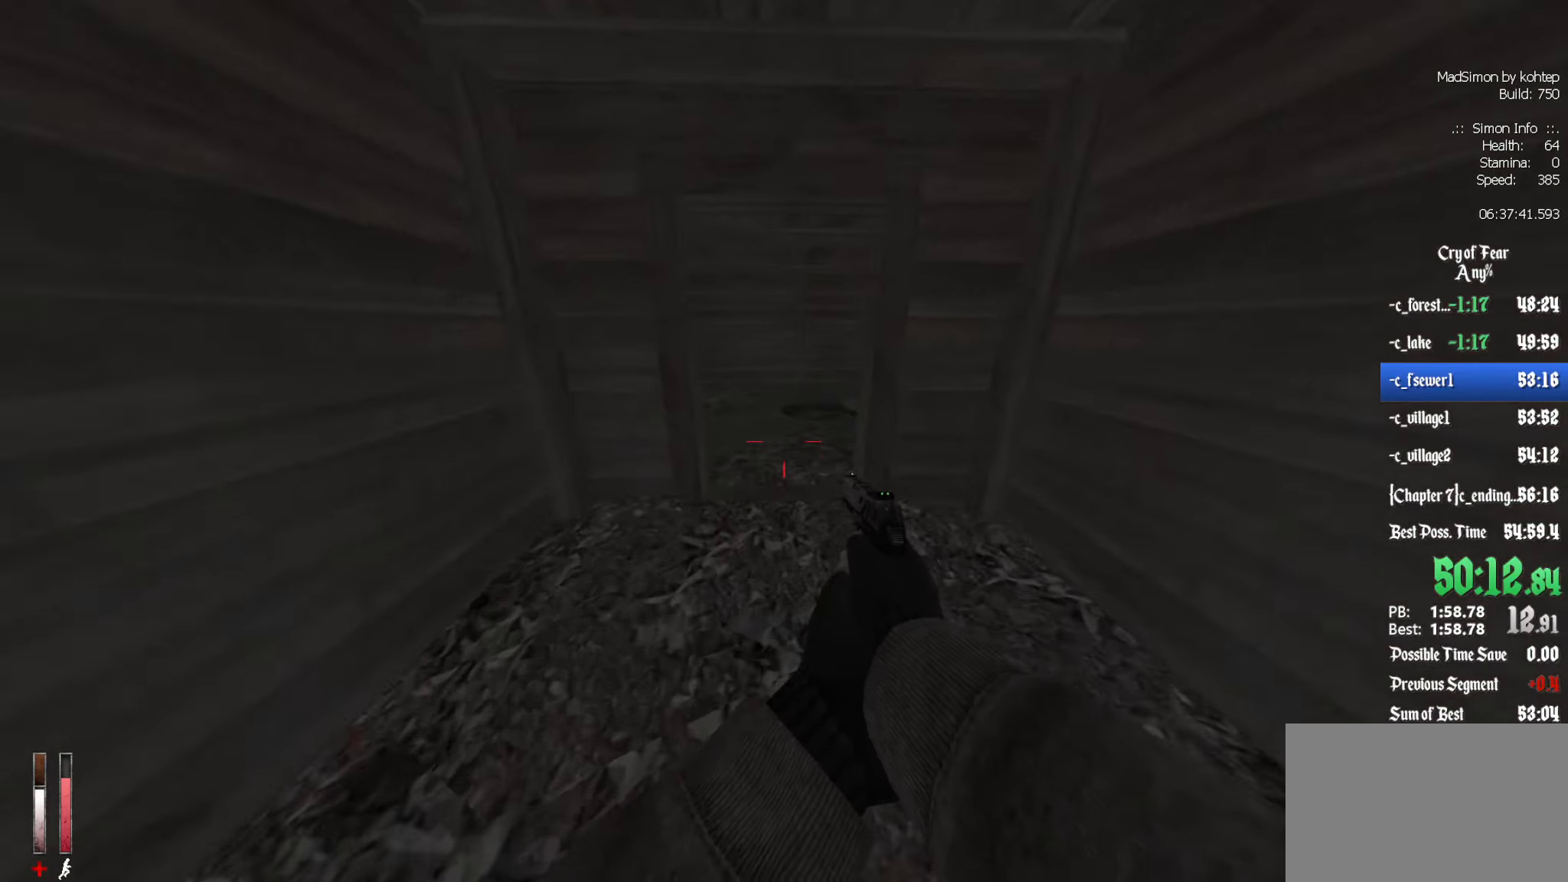
{"keys": ["ctrl"], "mouse": [], "events": [[33, "mouse_wheel_up", "up"]]}
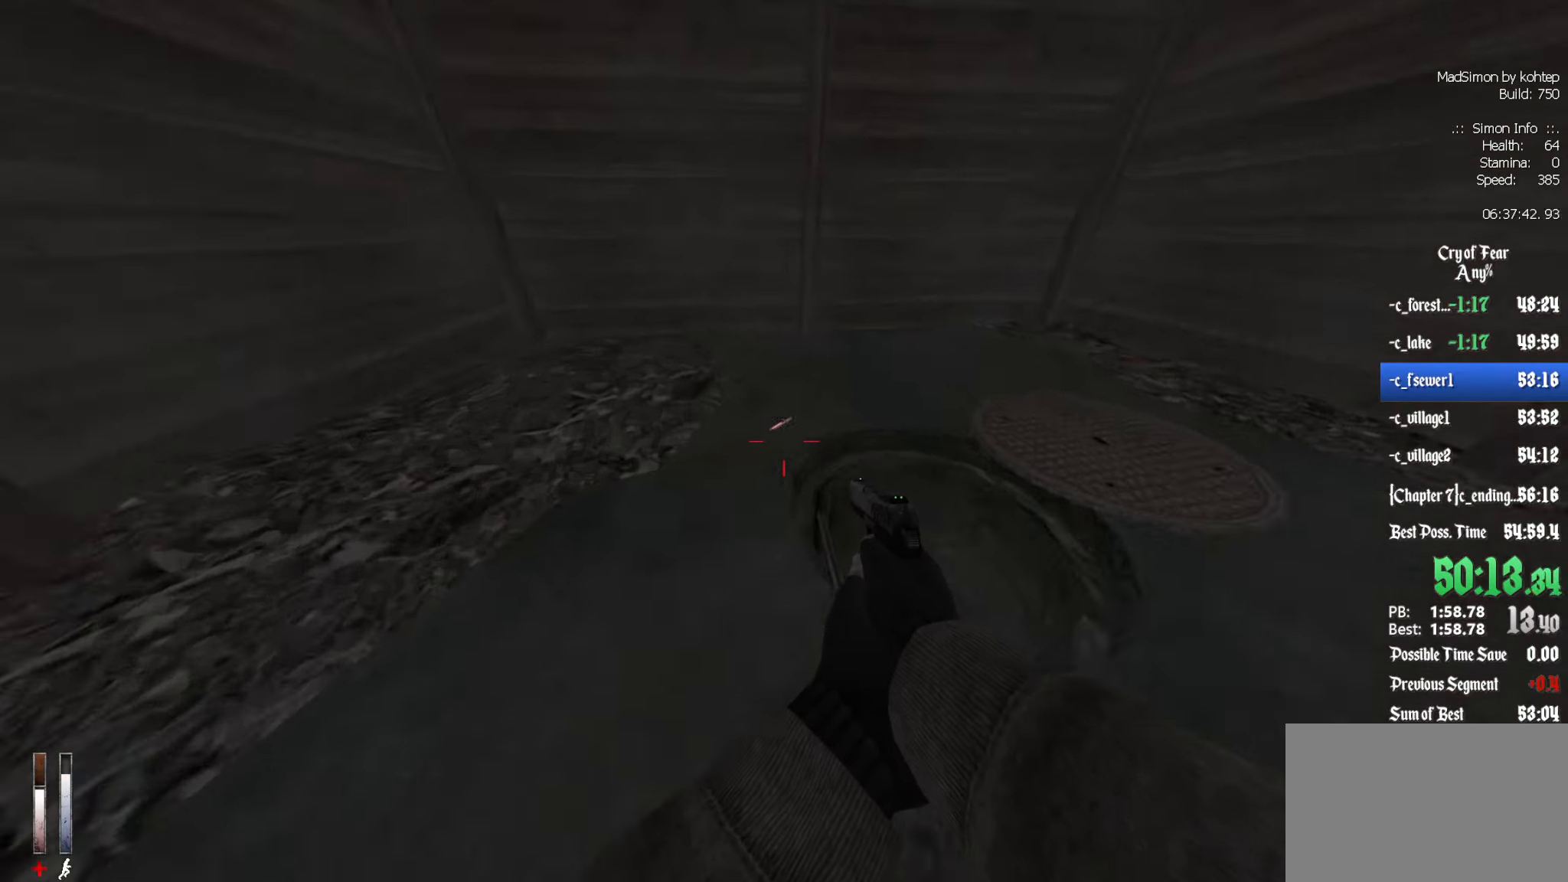
{"keys": [], "mouse": [], "events": [[50, "e", "down"], [150, "e", "up"], [183, "ctrl", "up"], [233, "d", "down"], [417, "d", "up"]]}
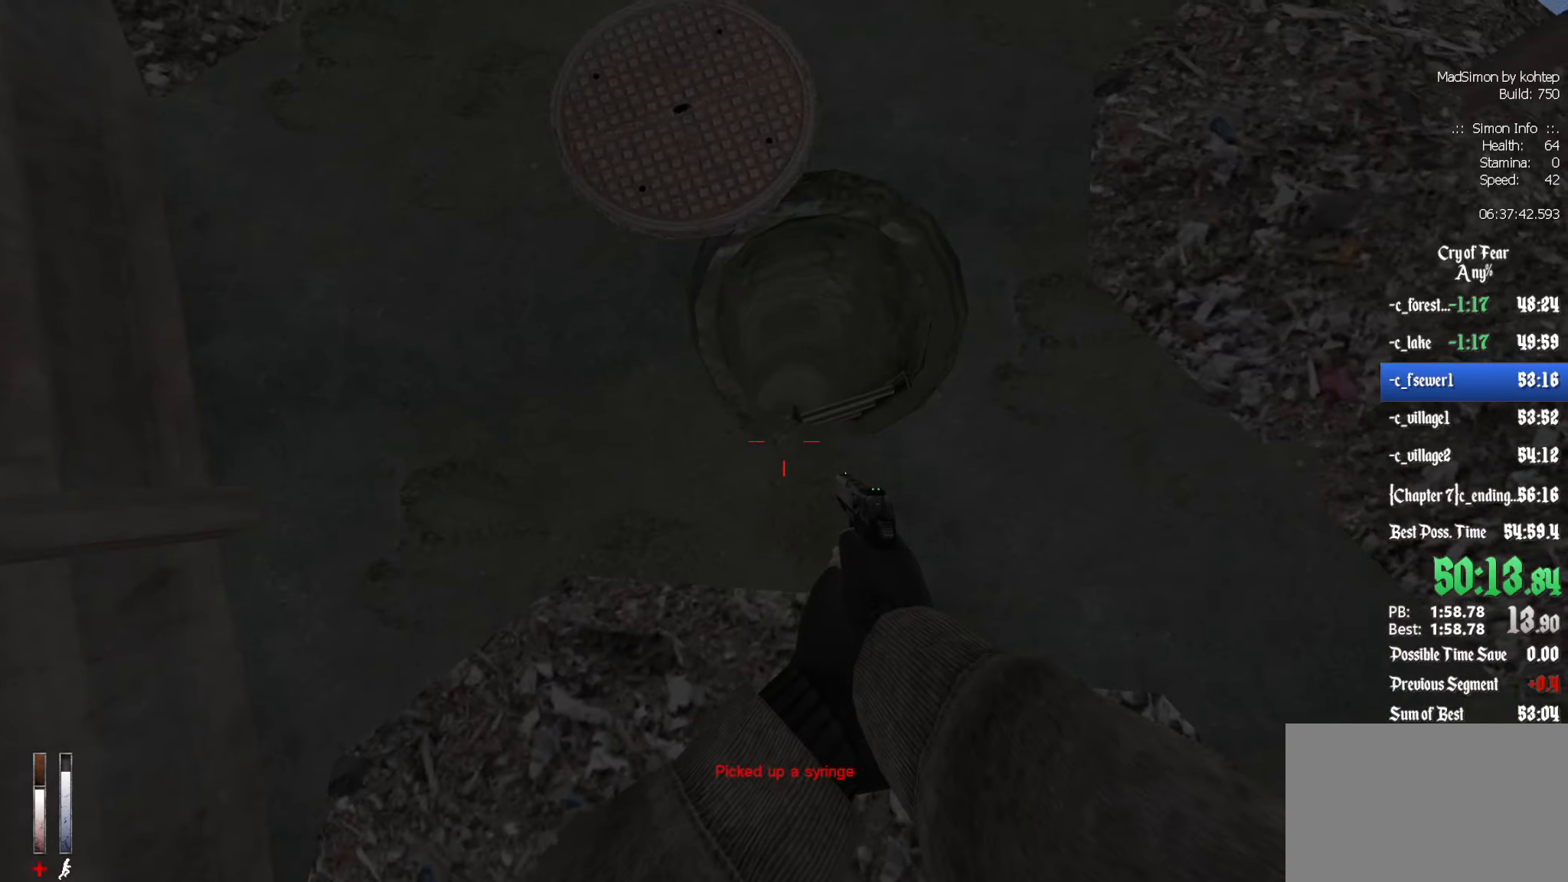
{"keys": ["s"], "mouse": [], "events": [[17, "z", "down"], [167, "z", "up"], [433, "s", "down"]]}